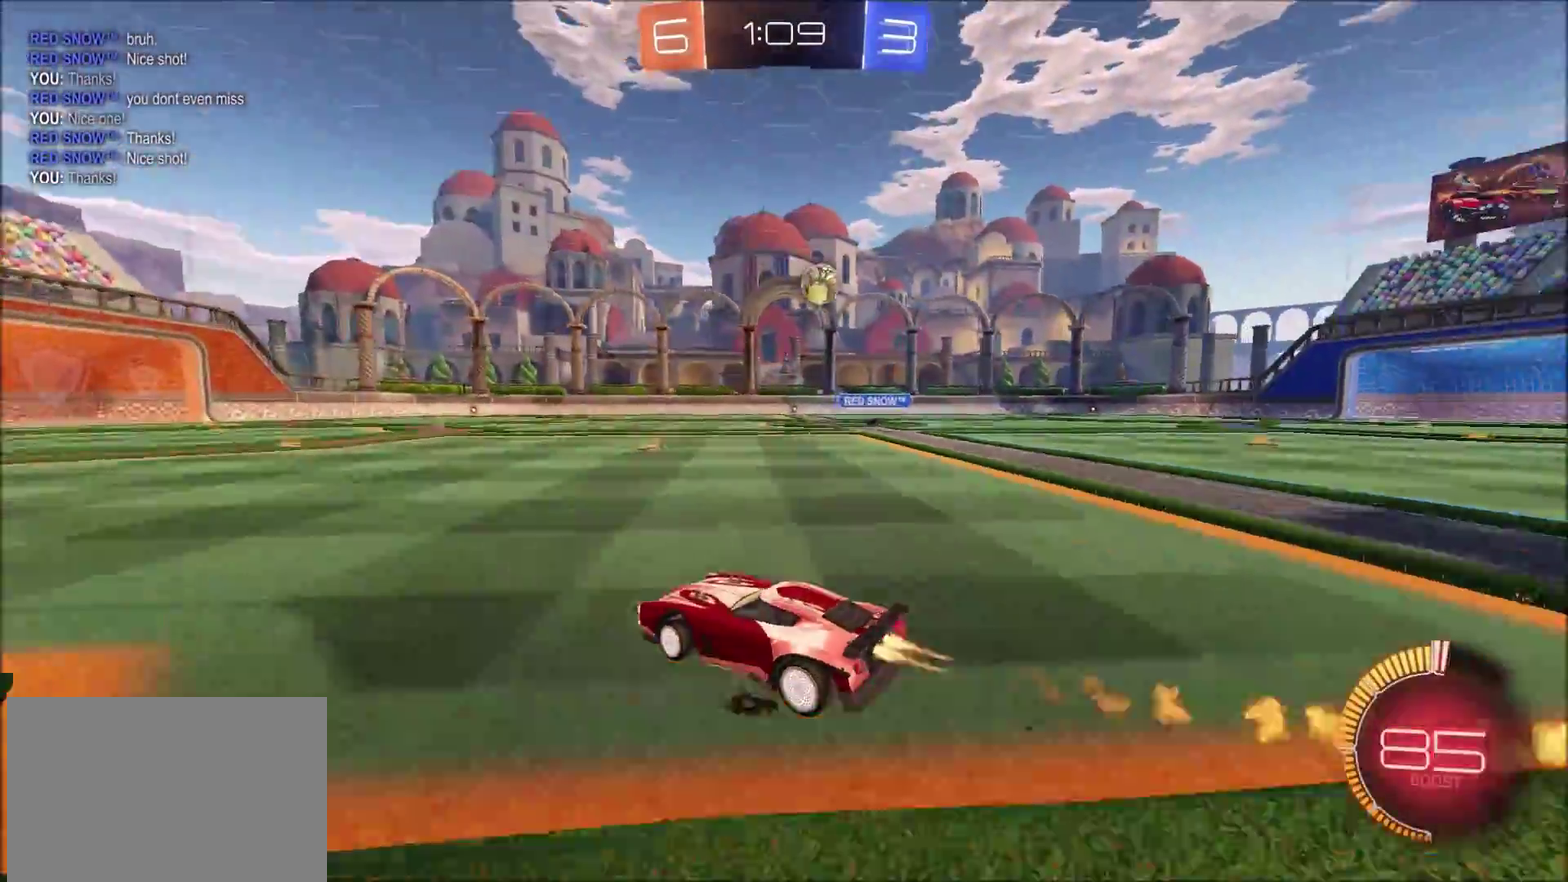
Gameplay with a controller (PlayStation layout); each line is a JSON object with the inputs held at the frame after it. "events" lists button and stick changes between this image and that frame as [ms after this image, input, new state], when the widget could be followed in between. Not read: L1 R1.
{"buttons": ["CIRCLE", "R2"], "left_stick": "left", "right_stick": "center", "events": [[67, "left_stick", "down"], [150, "left_stick", "down-left"], [300, "left_stick", "left"], [350, "CROSS", "up"]]}
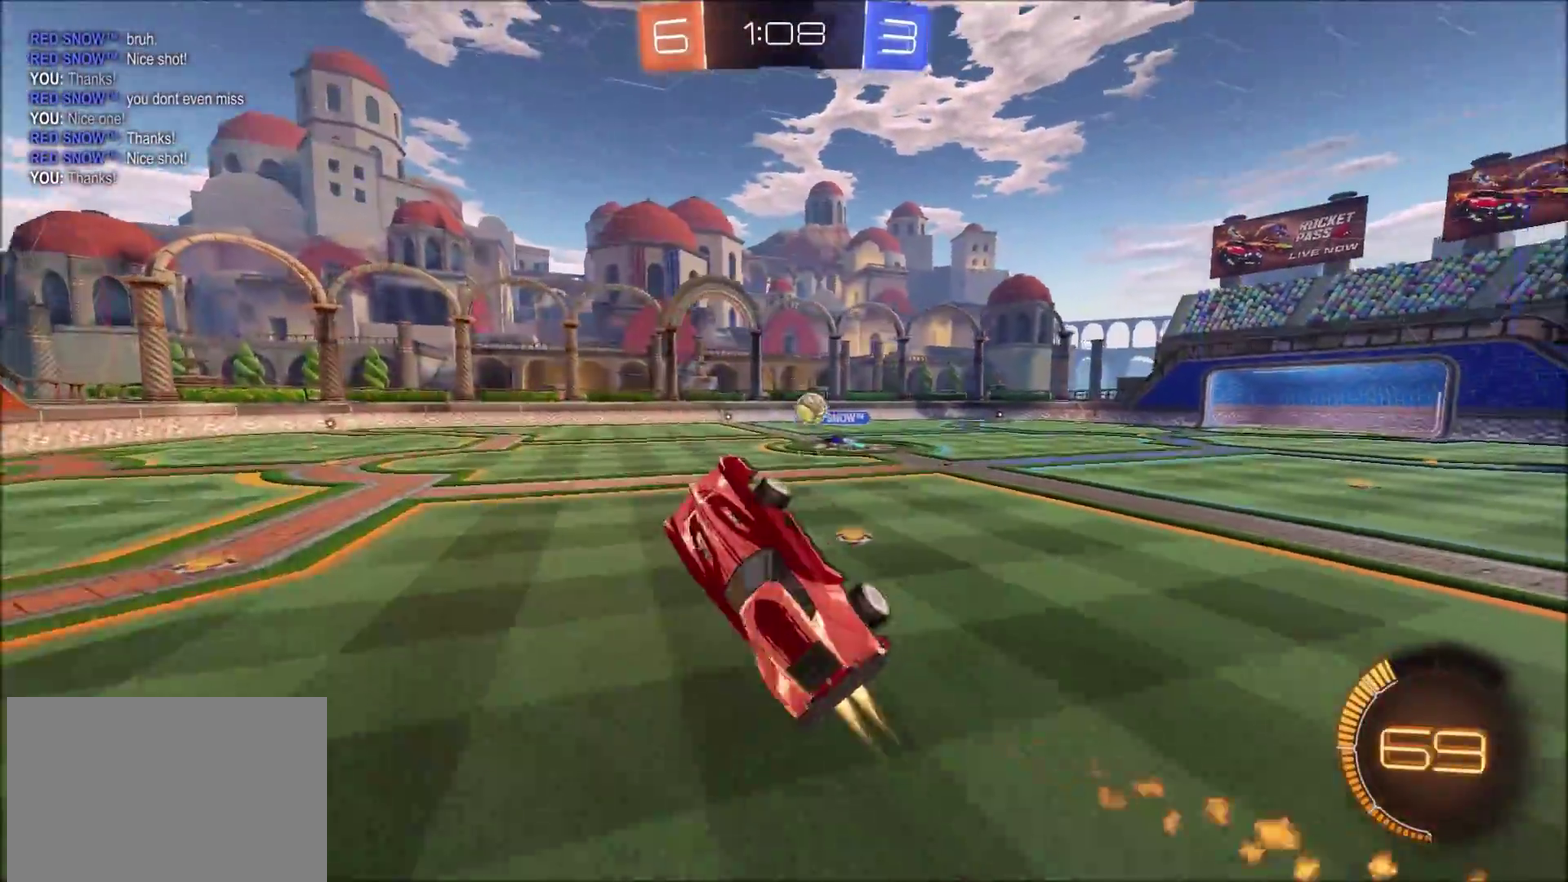
{"buttons": ["R2"], "left_stick": "center", "right_stick": "center", "events": [[17, "left_stick", "down-left"], [250, "CIRCLE", "up"], [367, "left_stick", "center"], [450, "CROSS", "down"], [500, "CROSS", "up"]]}
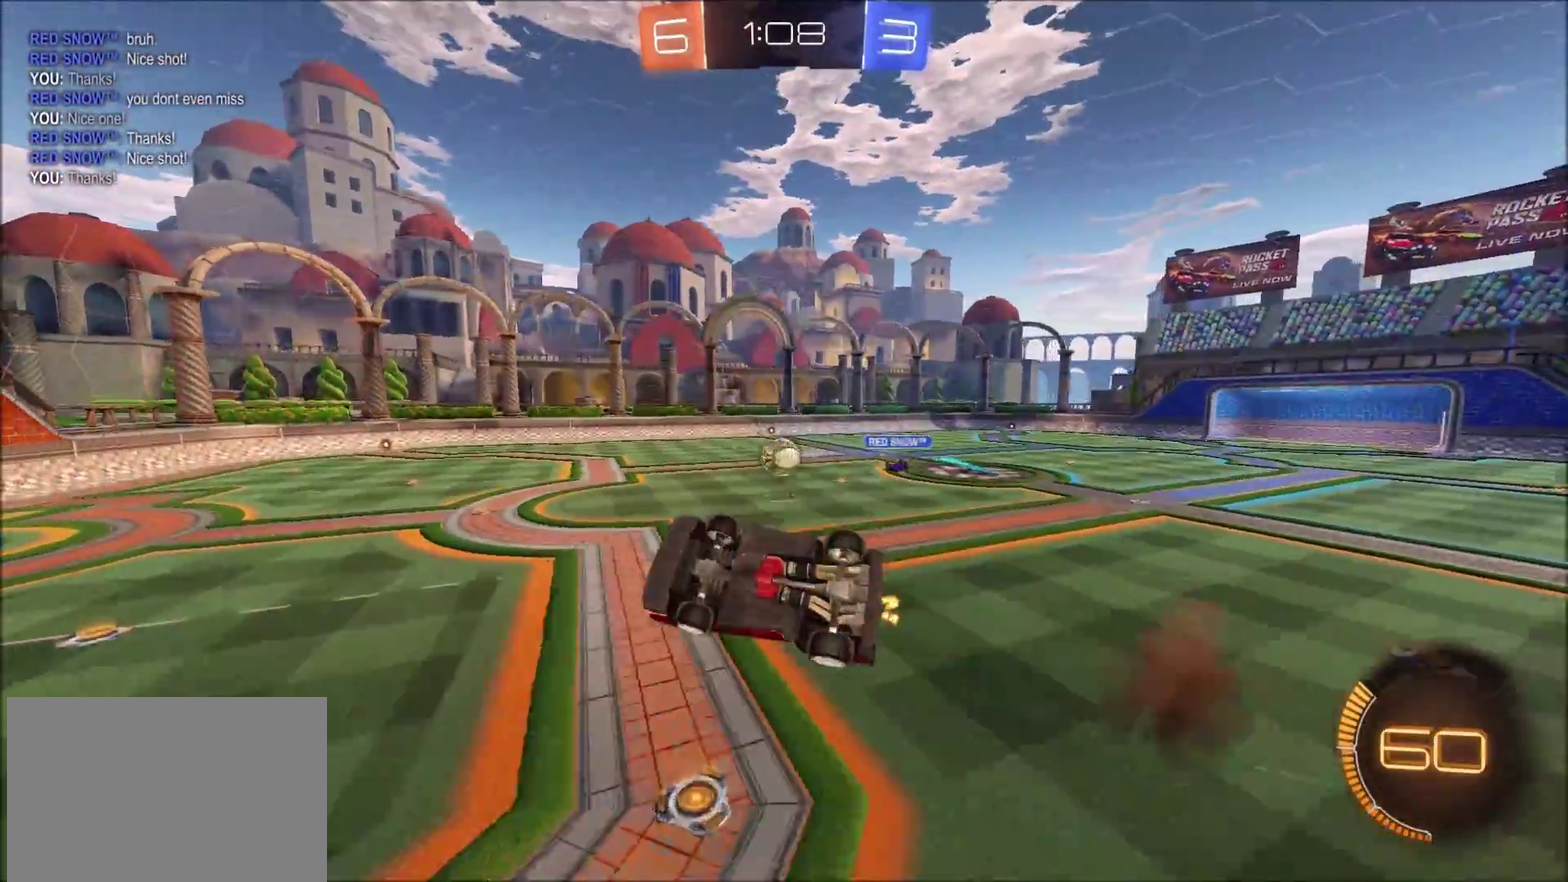
{"buttons": ["CIRCLE", "R2"], "left_stick": "down-left", "right_stick": "center", "events": [[117, "R2", "up"], [150, "left_stick", "right"], [267, "R2", "down"], [300, "CIRCLE", "down"], [300, "left_stick", "left"], [500, "left_stick", "down-left"]]}
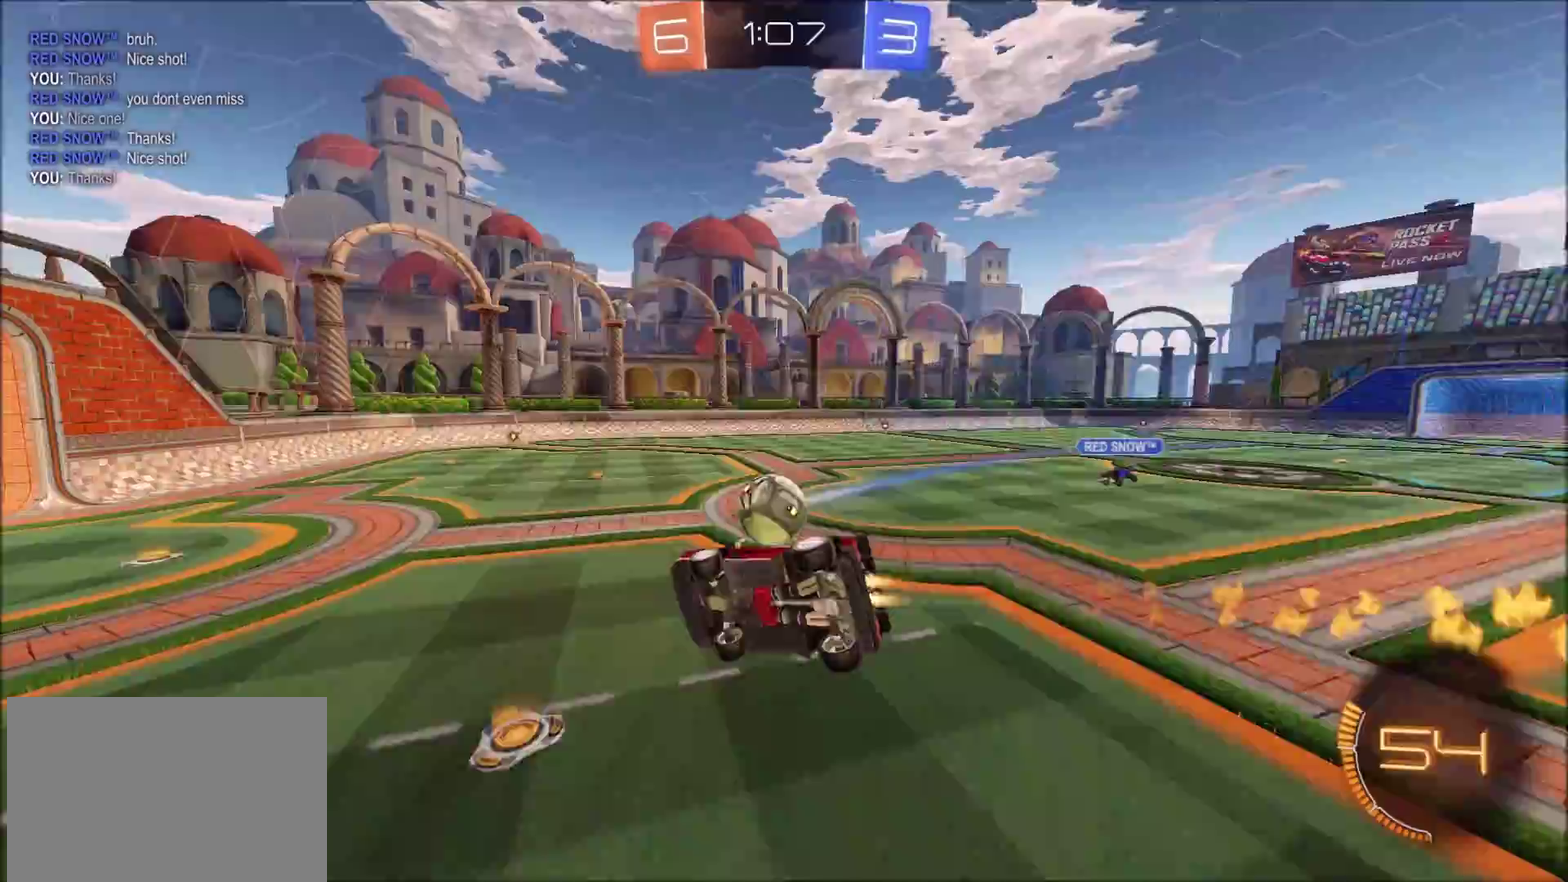
{"buttons": ["CIRCLE", "R2"], "left_stick": "up", "right_stick": "center", "events": [[133, "left_stick", "down-right"], [200, "left_stick", "right"], [217, "TRIANGLE", "down"], [300, "left_stick", "center"], [333, "TRIANGLE", "up"], [400, "left_stick", "up"]]}
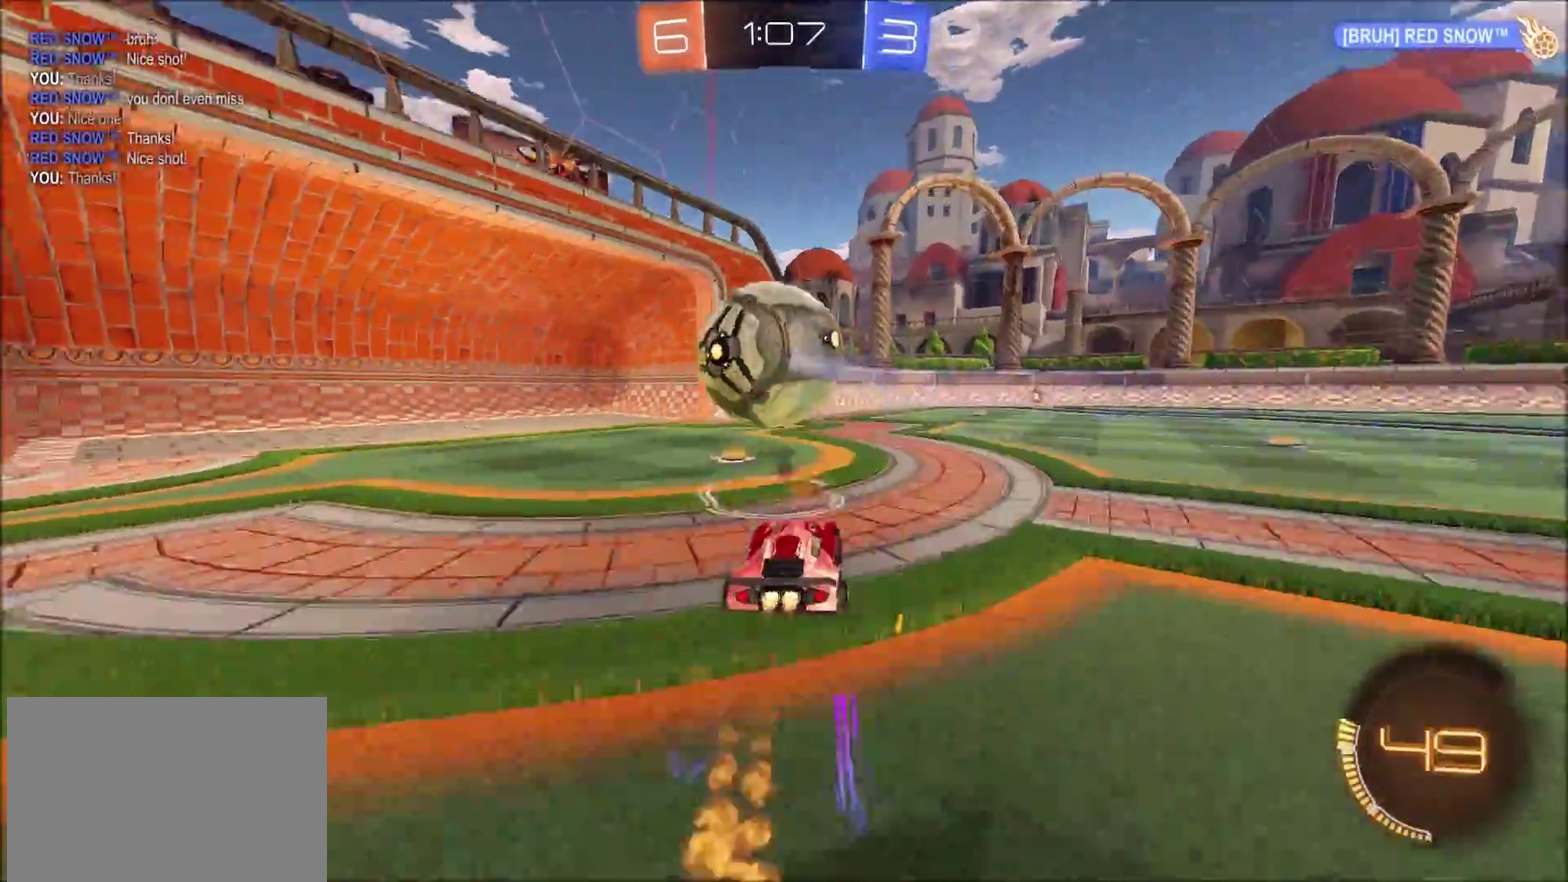
{"buttons": ["TRIANGLE", "R2"], "left_stick": "left", "right_stick": "center", "events": [[67, "left_stick", "center"], [167, "left_stick", "right"], [367, "left_stick", "center"], [433, "left_stick", "left"], [450, "TRIANGLE", "down"], [467, "CIRCLE", "up"]]}
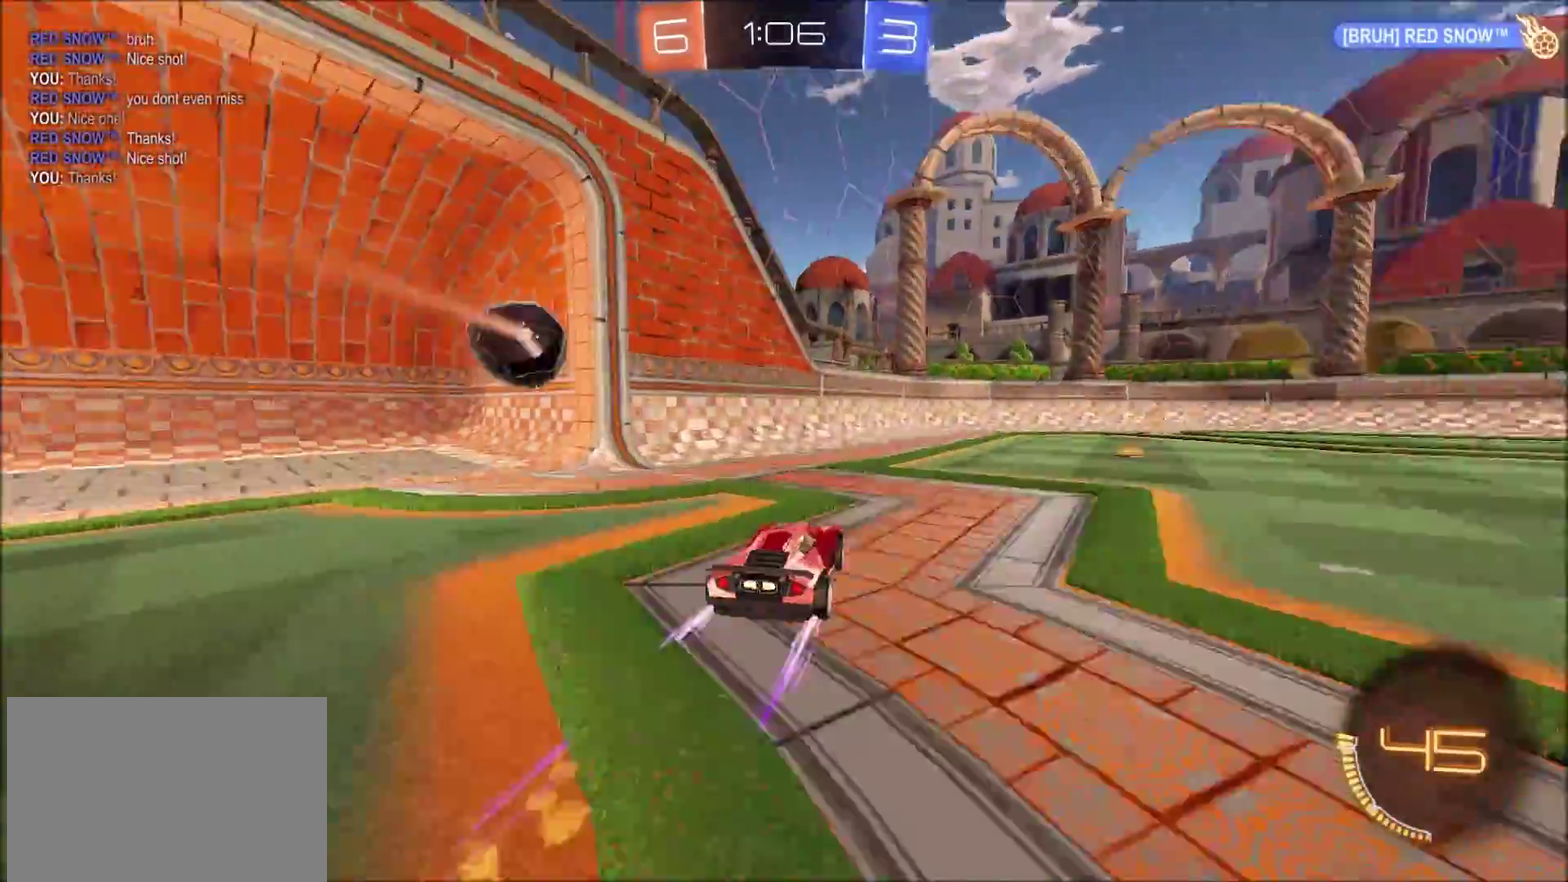
{"buttons": ["R2"], "left_stick": "center", "right_stick": "center", "events": [[67, "TRIANGLE", "up"], [83, "left_stick", "center"], [333, "TRIANGLE", "down"], [433, "TRIANGLE", "up"]]}
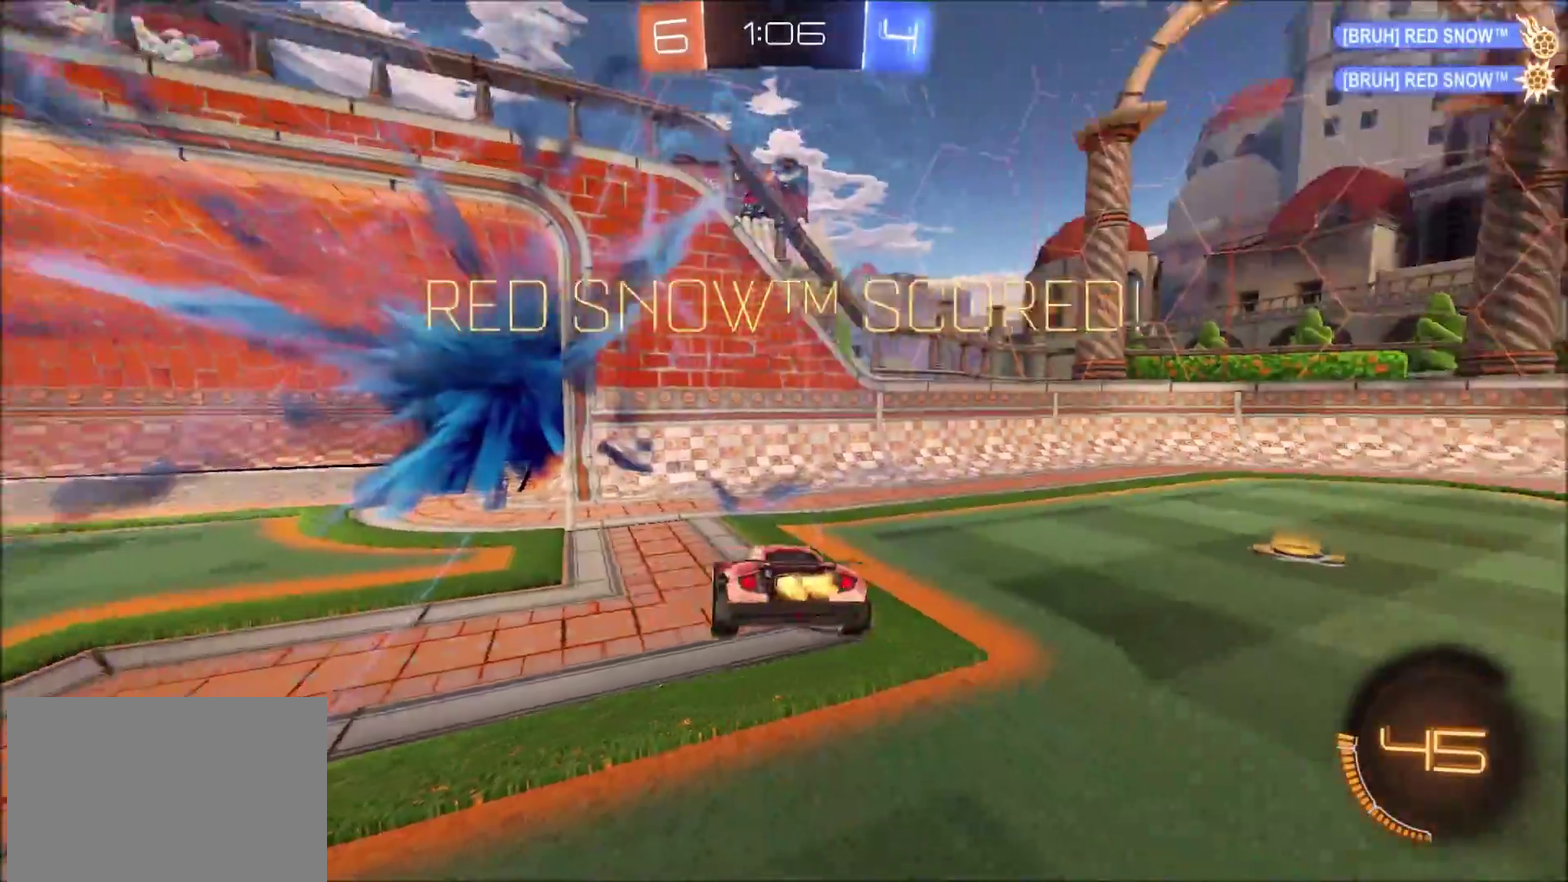
{"buttons": [], "left_stick": "left", "right_stick": "center", "events": [[50, "TRIANGLE", "down"], [67, "left_stick", "left"], [100, "R2", "up"], [100, "TRIANGLE", "up"], [150, "left_stick", "center"], [233, "left_stick", "left"], [283, "CROSS", "down"], [283, "SQUARE", "down"], [350, "SQUARE", "up"], [383, "CROSS", "up"]]}
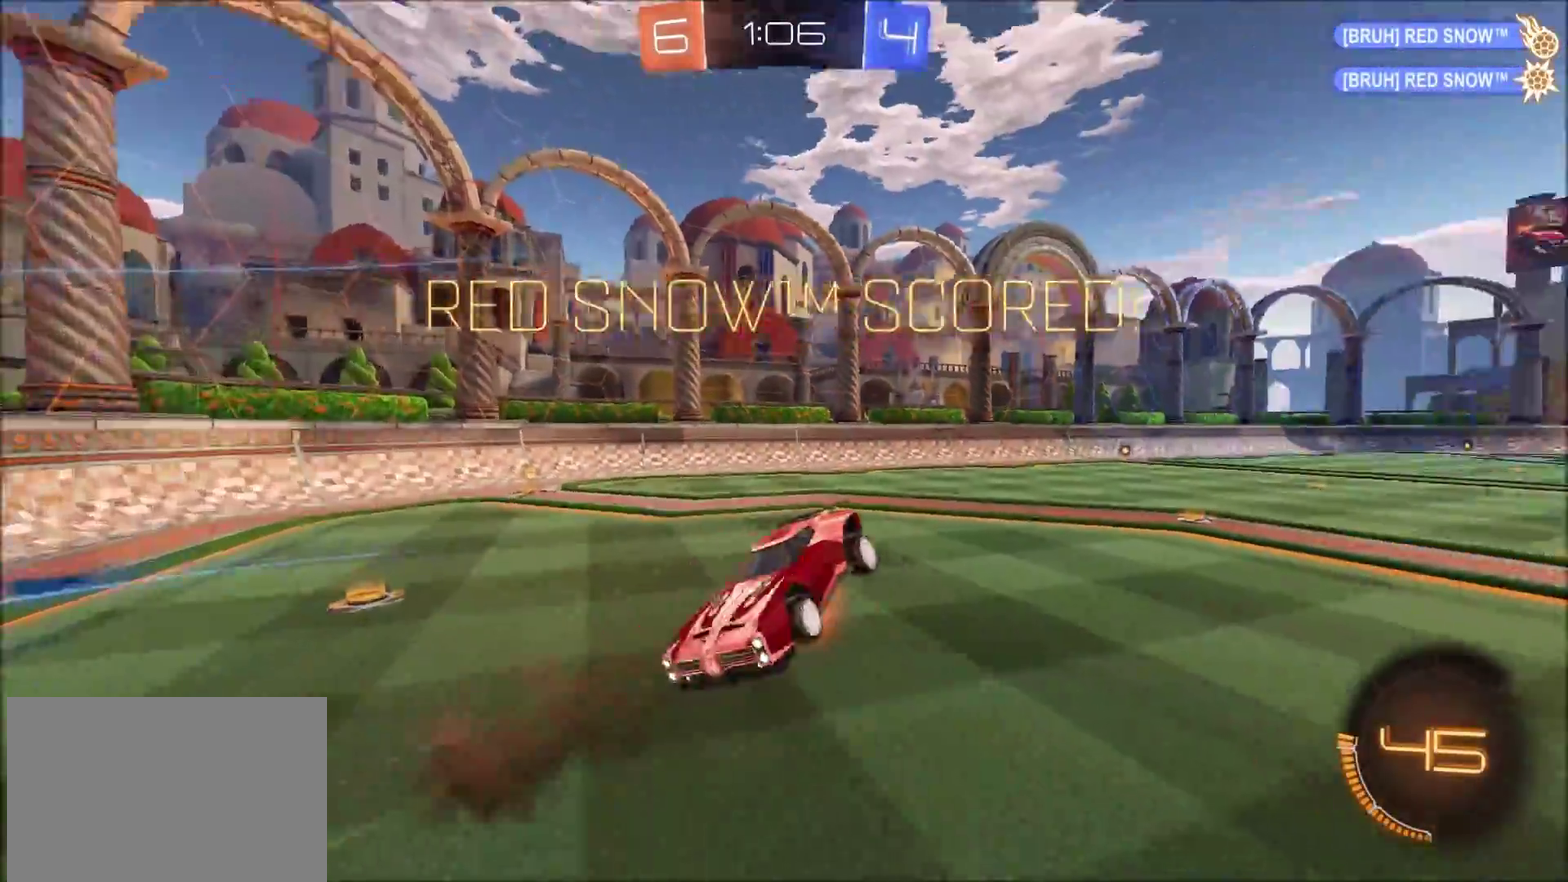
{"buttons": ["CIRCLE", "R2"], "left_stick": "left", "right_stick": "center", "events": [[317, "CIRCLE", "down"], [500, "R2", "down"]]}
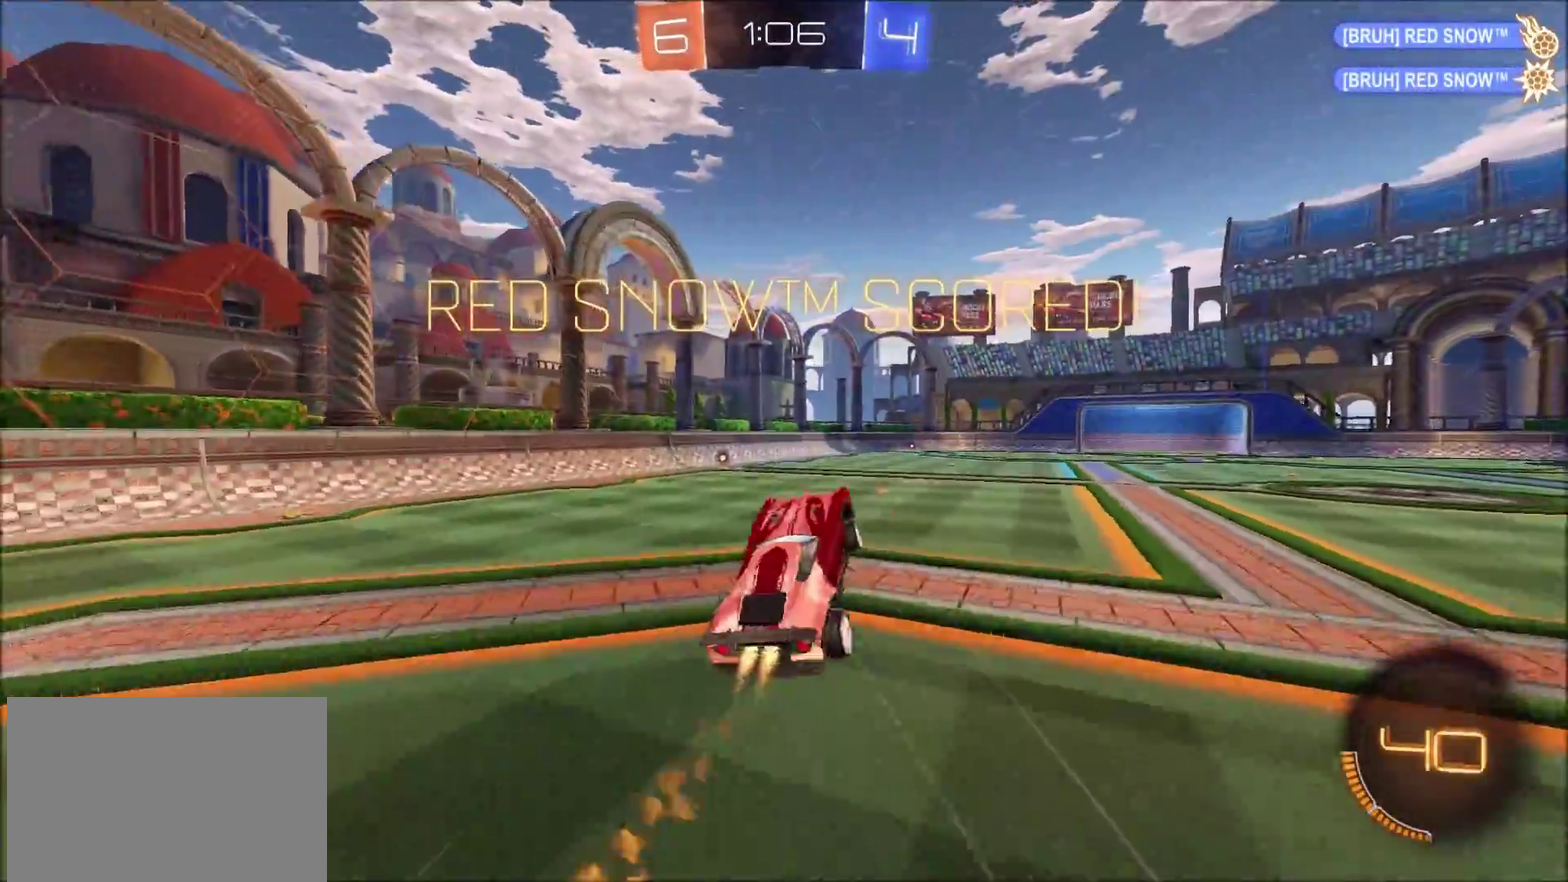
{"buttons": ["TRIANGLE", "R2"], "left_stick": "down-left", "right_stick": "center", "events": [[467, "TRIANGLE", "down"], [483, "left_stick", "down-left"], [500, "CIRCLE", "up"]]}
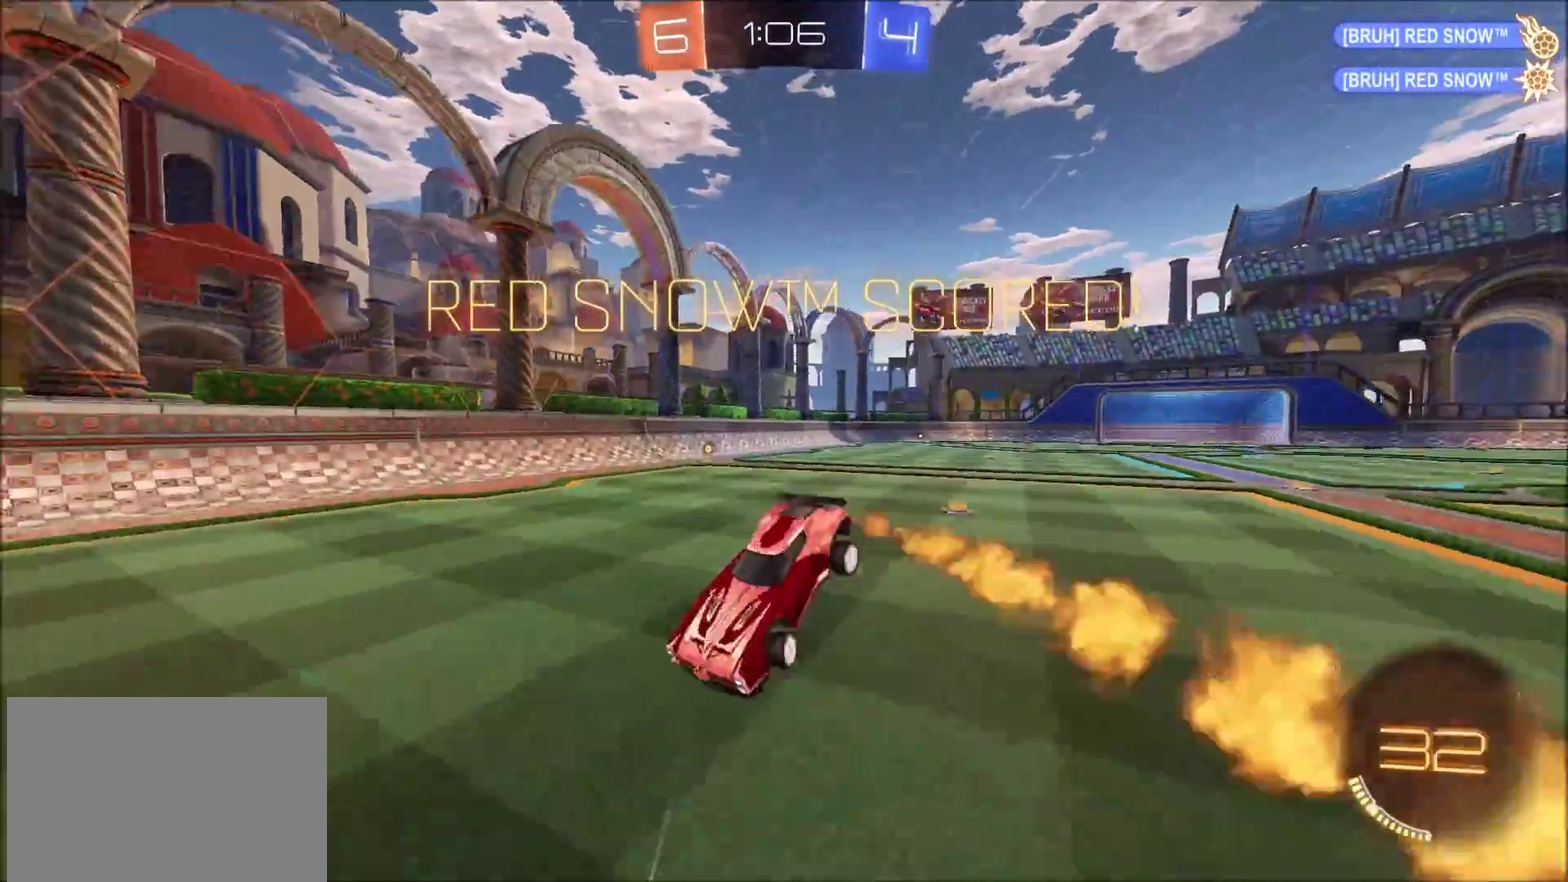
{"buttons": ["CROSS"], "left_stick": "down-left", "right_stick": "center", "events": [[83, "R2", "up"], [100, "TRIANGLE", "up"], [317, "CROSS", "down"], [383, "CROSS", "up"], [433, "CROSS", "down"]]}
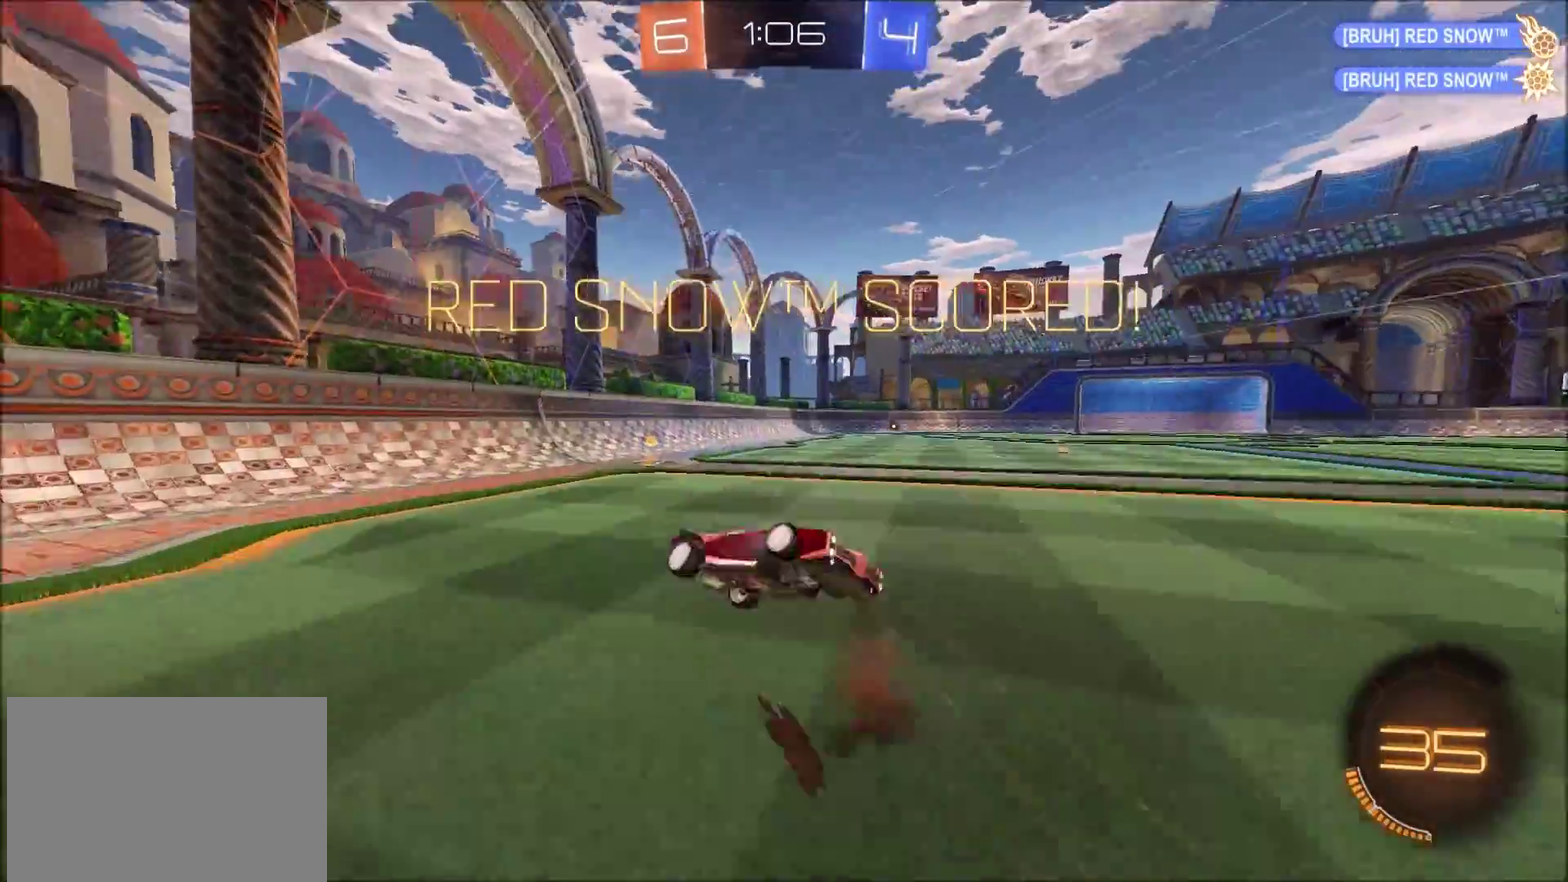
{"buttons": ["CIRCLE", "R2"], "left_stick": "up-left", "right_stick": "center", "events": [[17, "CROSS", "up"], [167, "left_stick", "left"], [200, "CIRCLE", "down"], [217, "R2", "down"], [267, "left_stick", "up-left"], [317, "left_stick", "up"], [333, "TRIANGLE", "down"], [450, "TRIANGLE", "up"], [483, "left_stick", "up-left"]]}
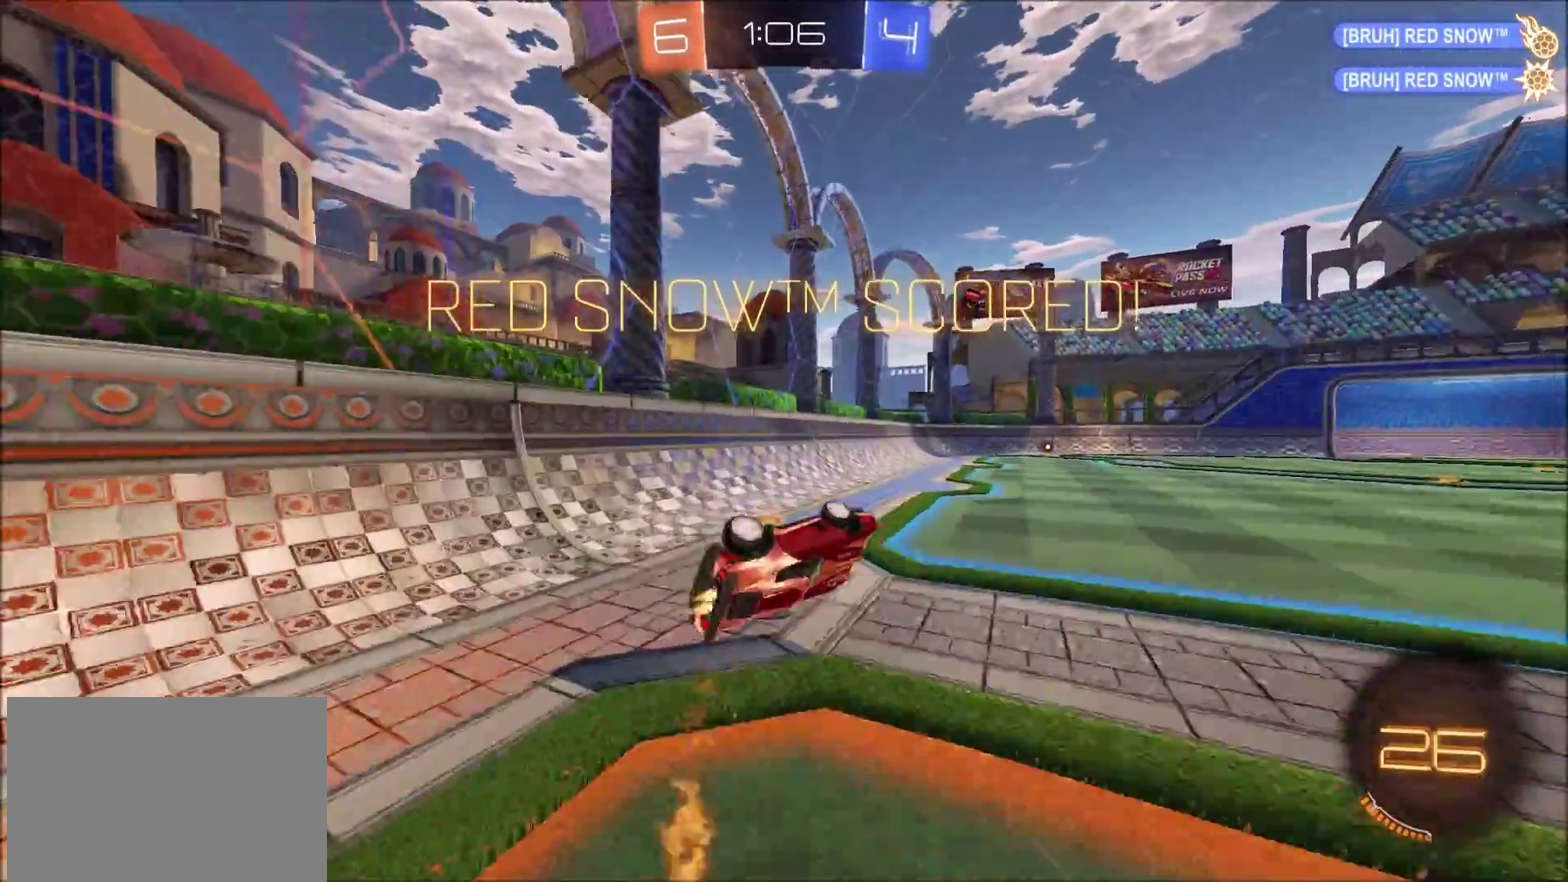
{"buttons": ["CROSS", "CIRCLE", "R2"], "left_stick": "up-right", "right_stick": "center", "events": [[33, "TRIANGLE", "down"], [200, "TRIANGLE", "up"], [383, "left_stick", "up-right"], [483, "CROSS", "down"]]}
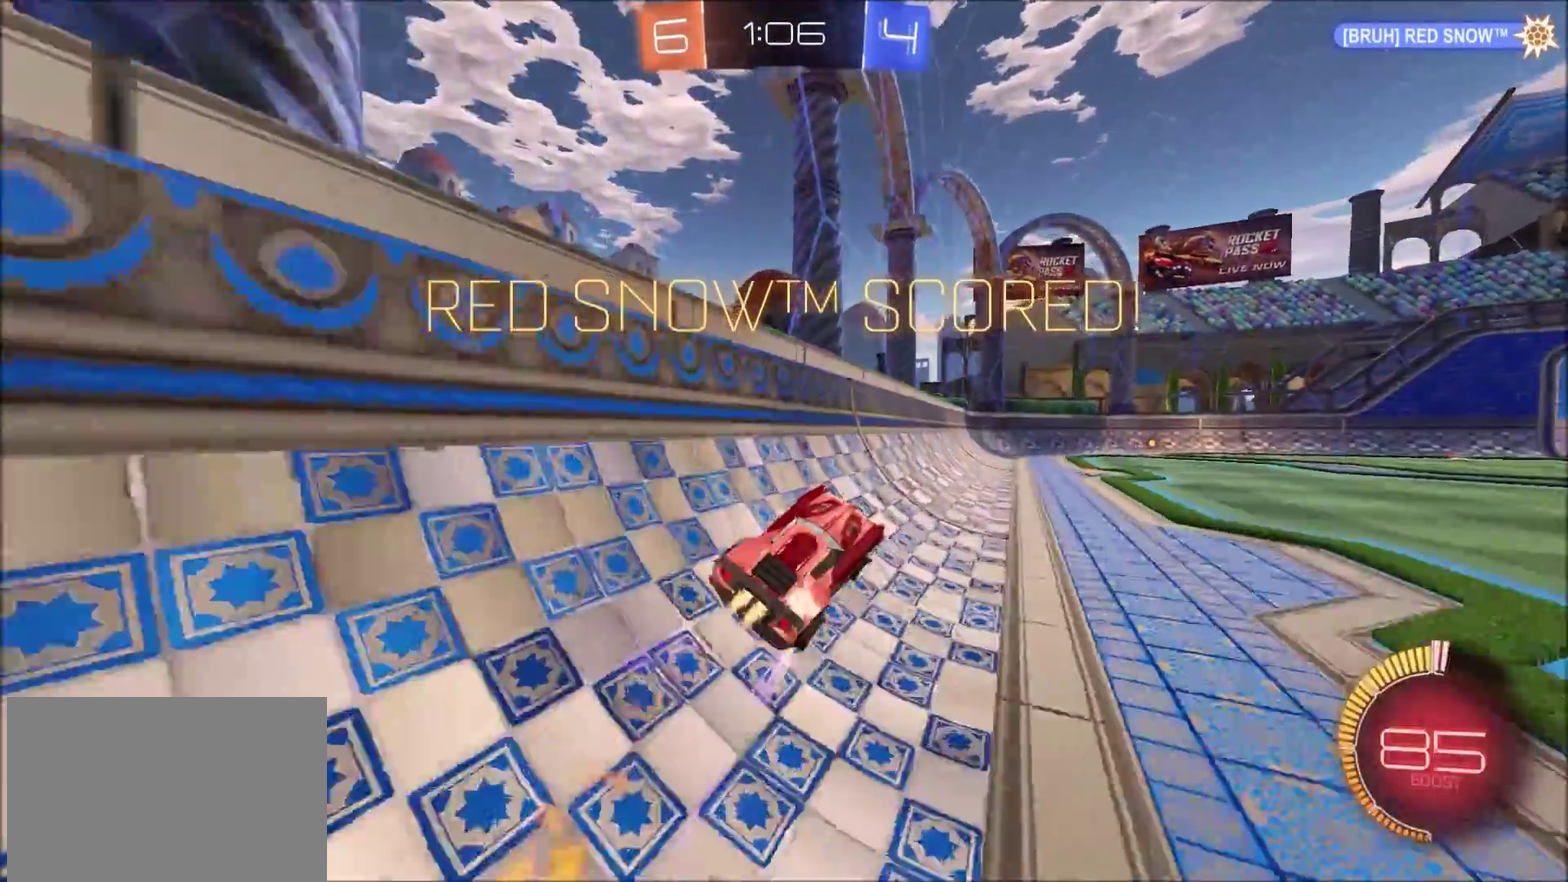
{"buttons": [], "left_stick": "up-right", "right_stick": "center", "events": [[67, "CROSS", "up"], [117, "CROSS", "down"], [217, "CROSS", "up"], [267, "CROSS", "down"], [367, "CROSS", "up"], [383, "CIRCLE", "up"], [450, "R2", "up"]]}
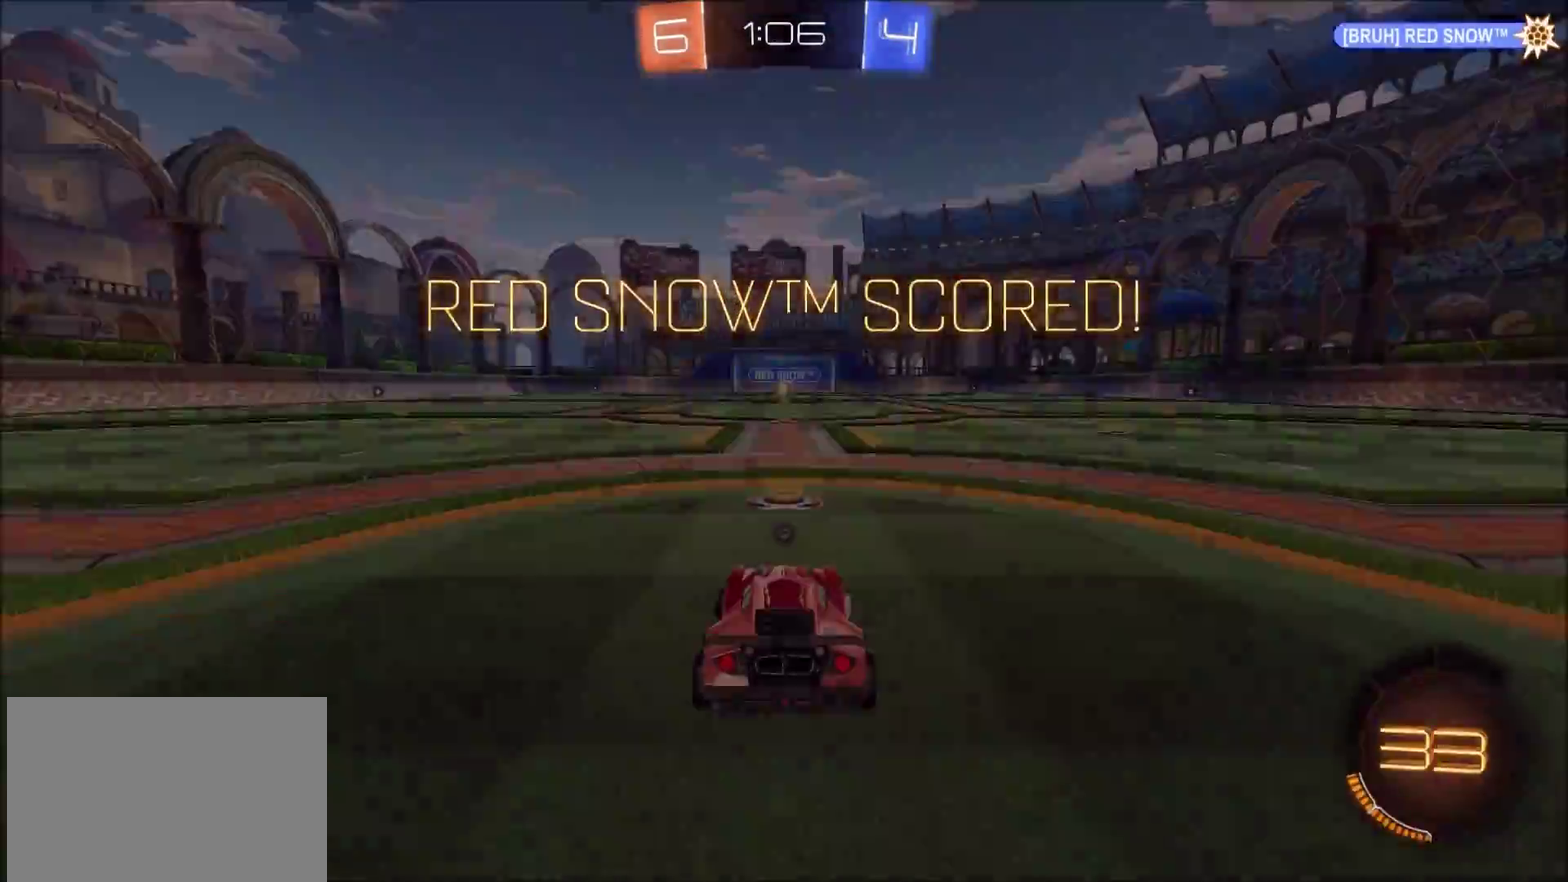
{"buttons": ["CIRCLE"], "left_stick": "center", "right_stick": "center", "events": [[33, "left_stick", "center"], [317, "CIRCLE", "down"]]}
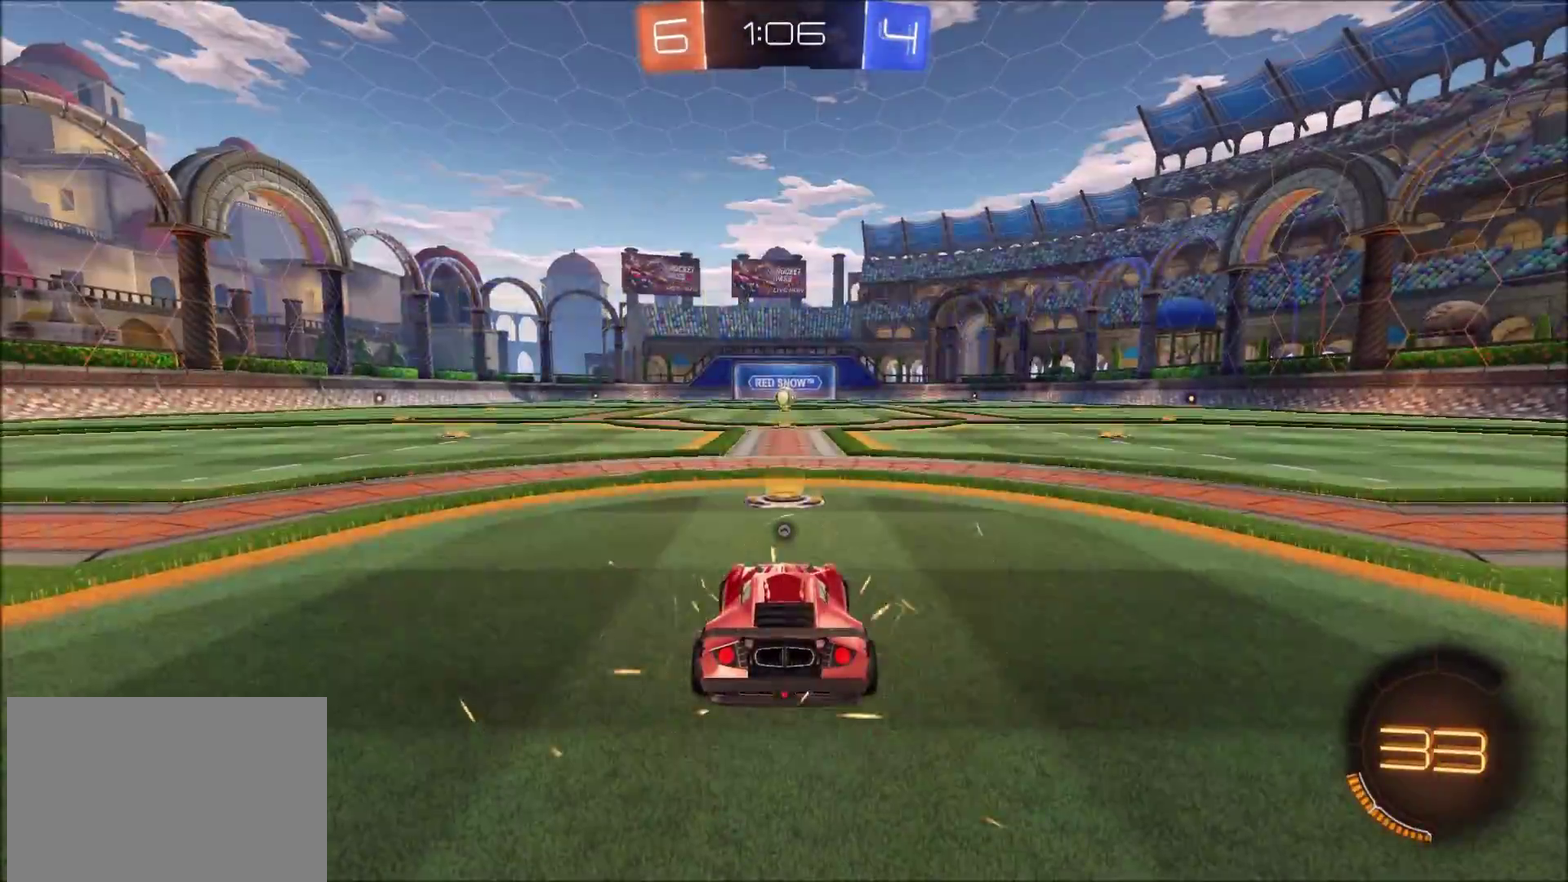
{"buttons": ["CIRCLE"], "left_stick": "center", "right_stick": "center", "events": []}
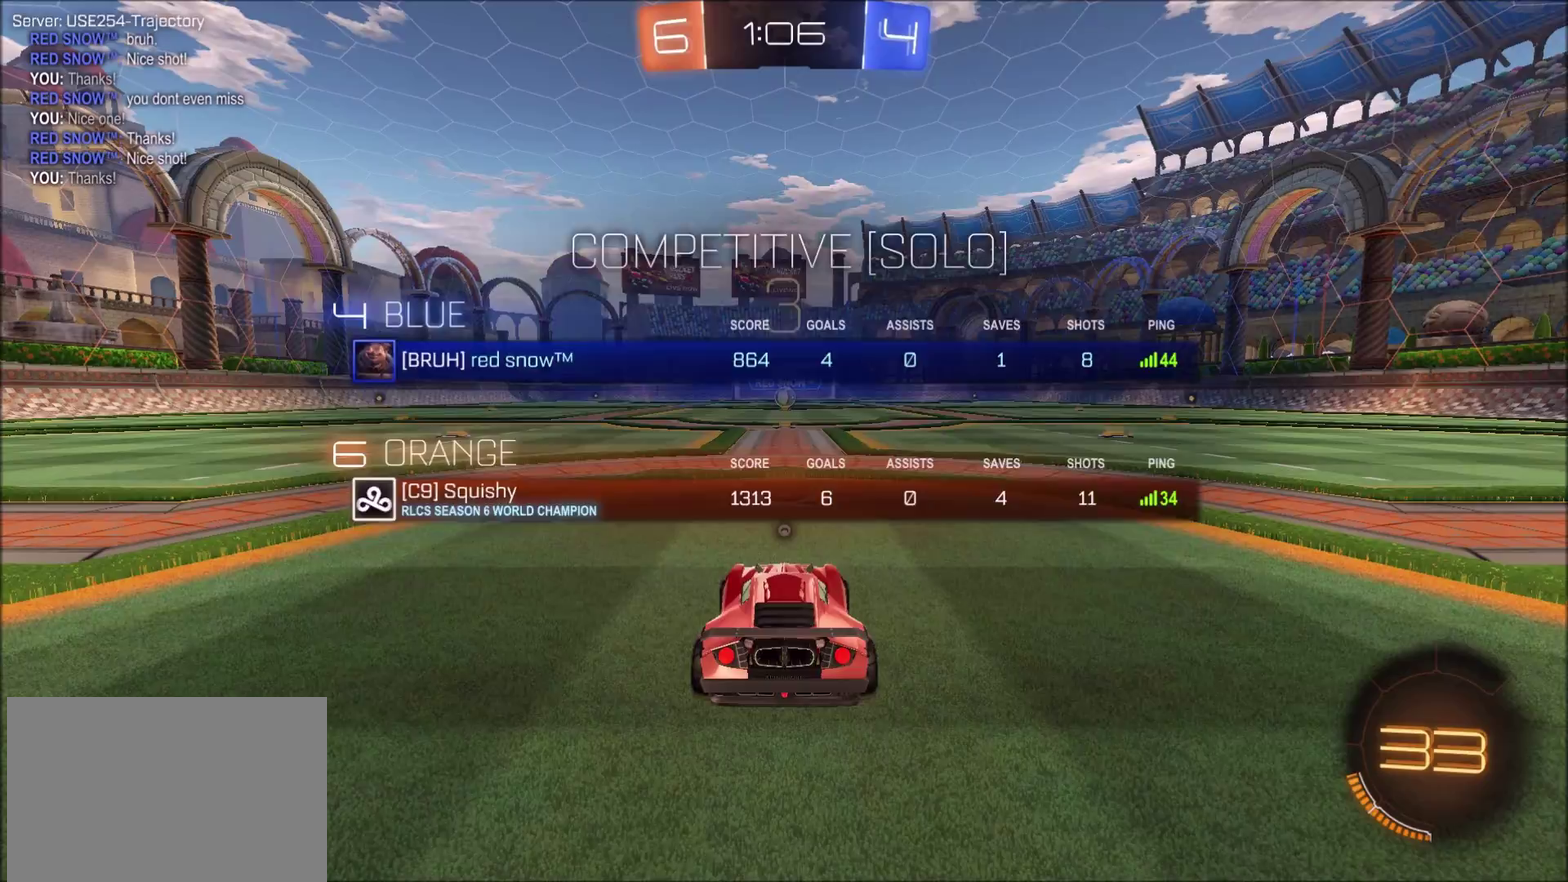
{"buttons": ["CIRCLE"], "left_stick": "center", "right_stick": "center", "events": []}
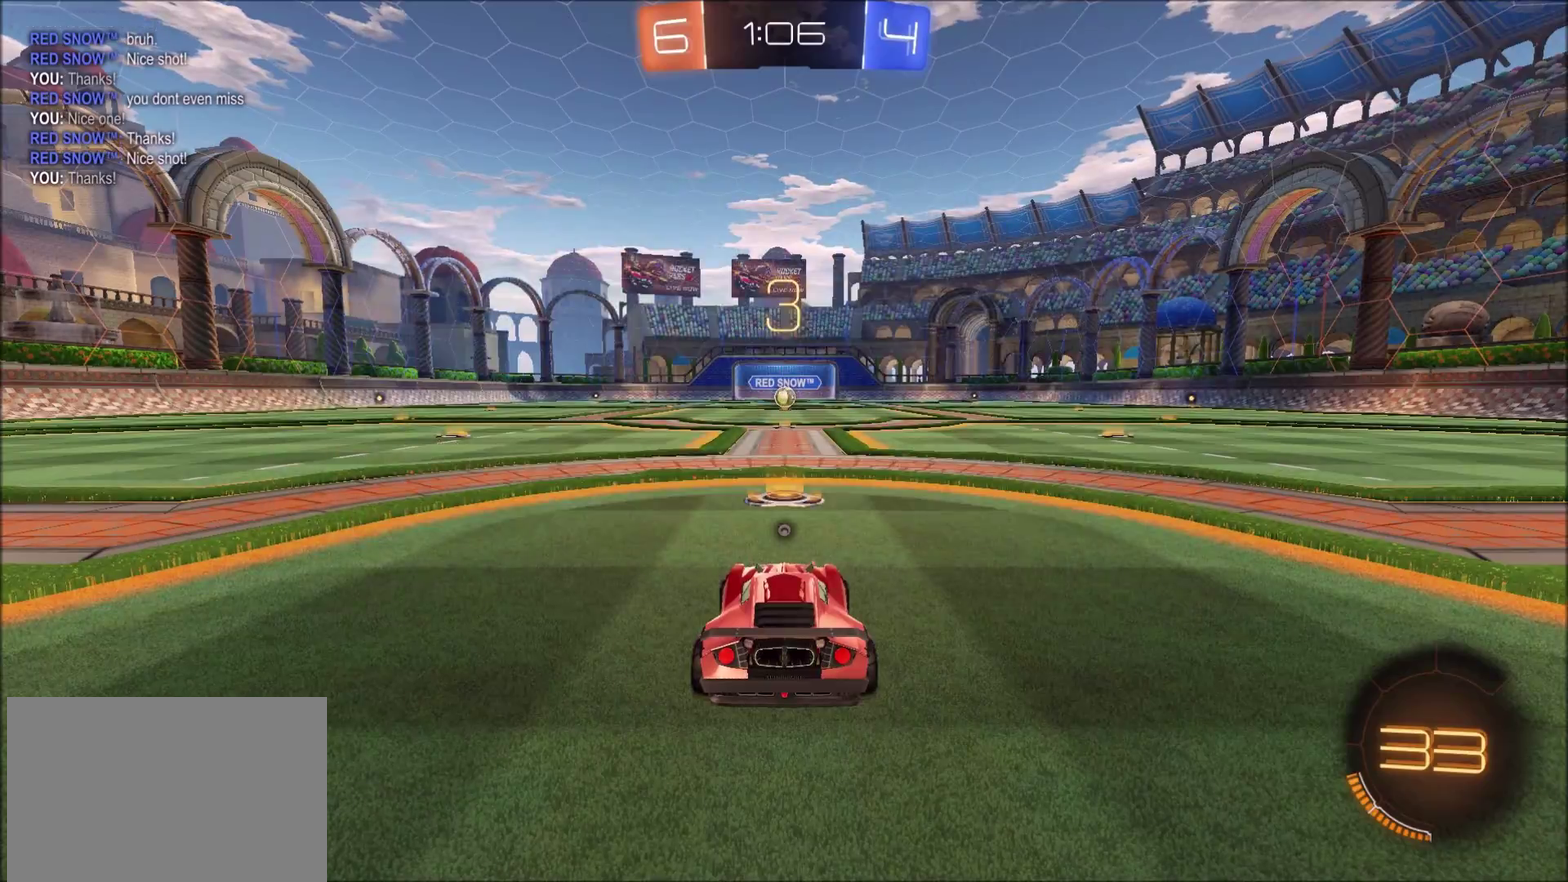
{"buttons": ["CIRCLE", "R2"], "left_stick": "center", "right_stick": "center", "events": [[17, "R2", "down"]]}
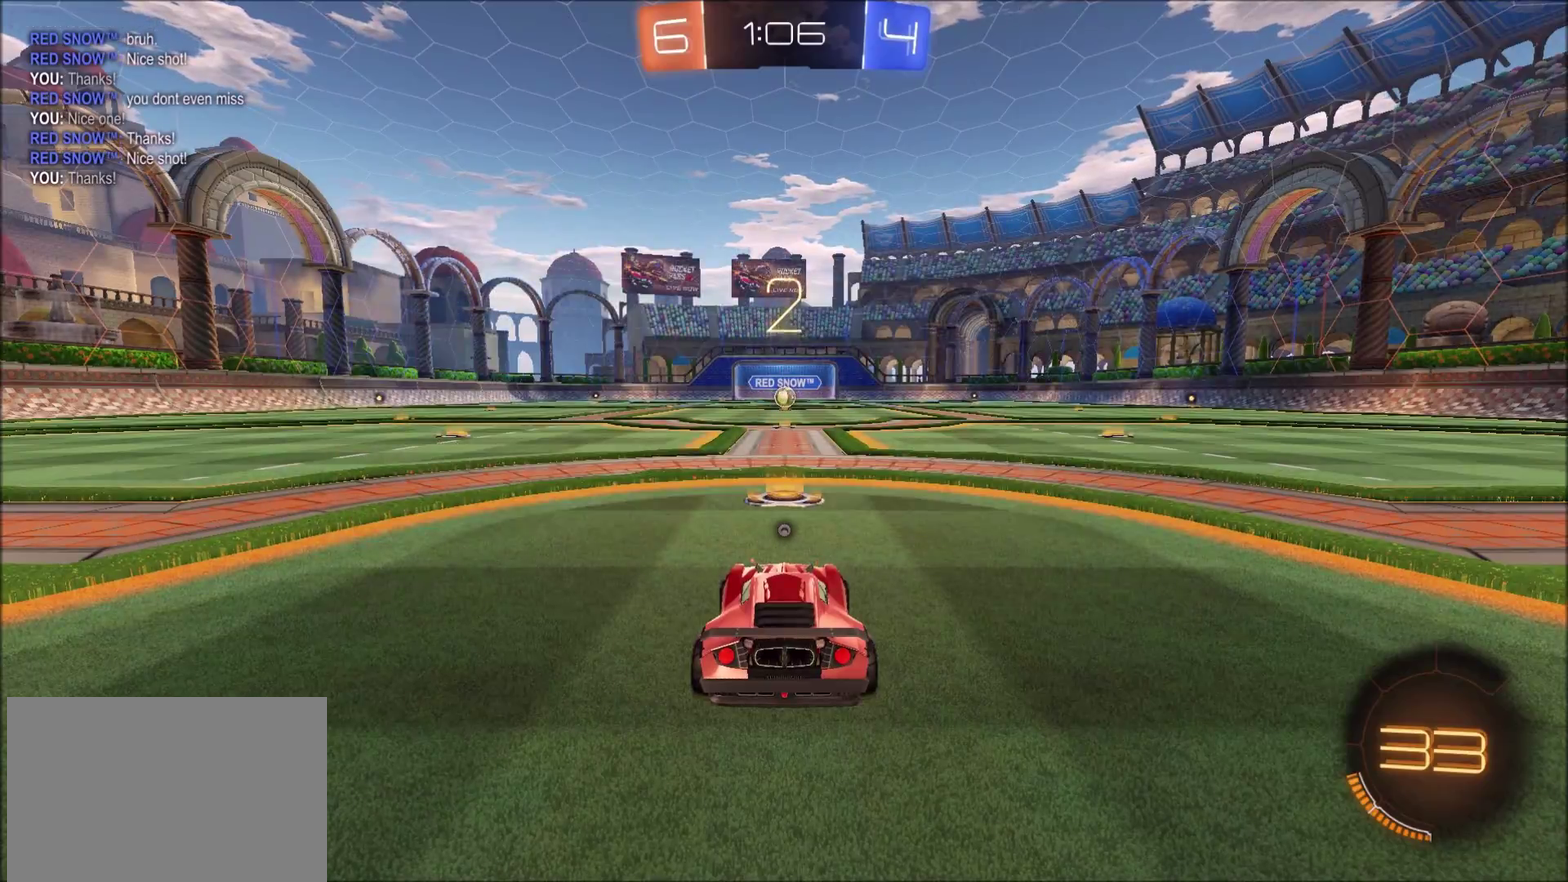
{"buttons": ["CIRCLE", "R2"], "left_stick": "center", "right_stick": "center", "events": []}
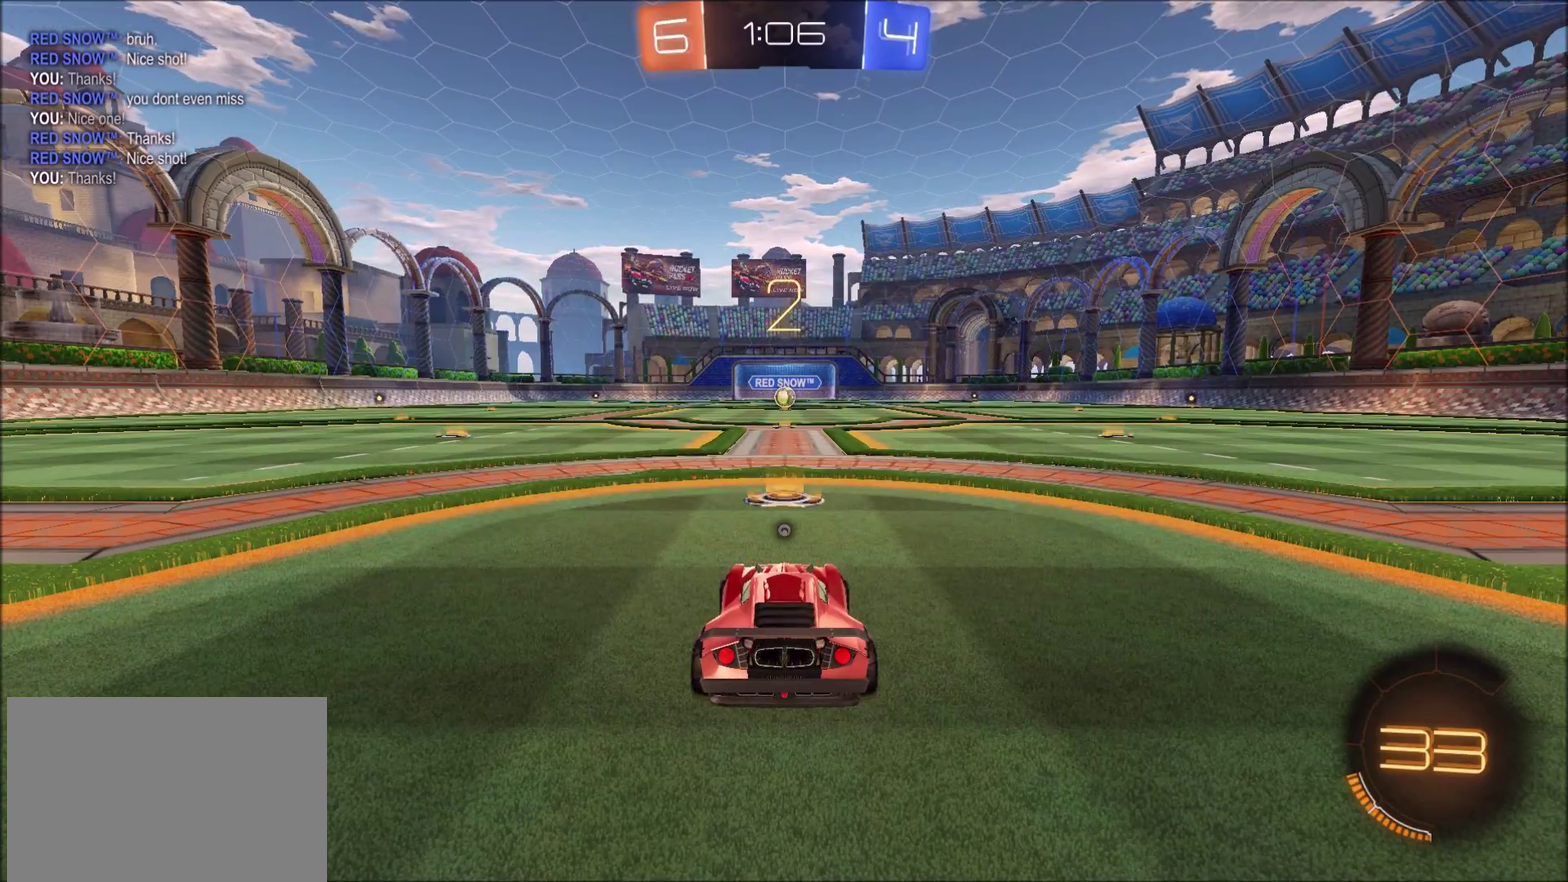
{"buttons": ["CIRCLE", "R2"], "left_stick": "center", "right_stick": "center", "events": []}
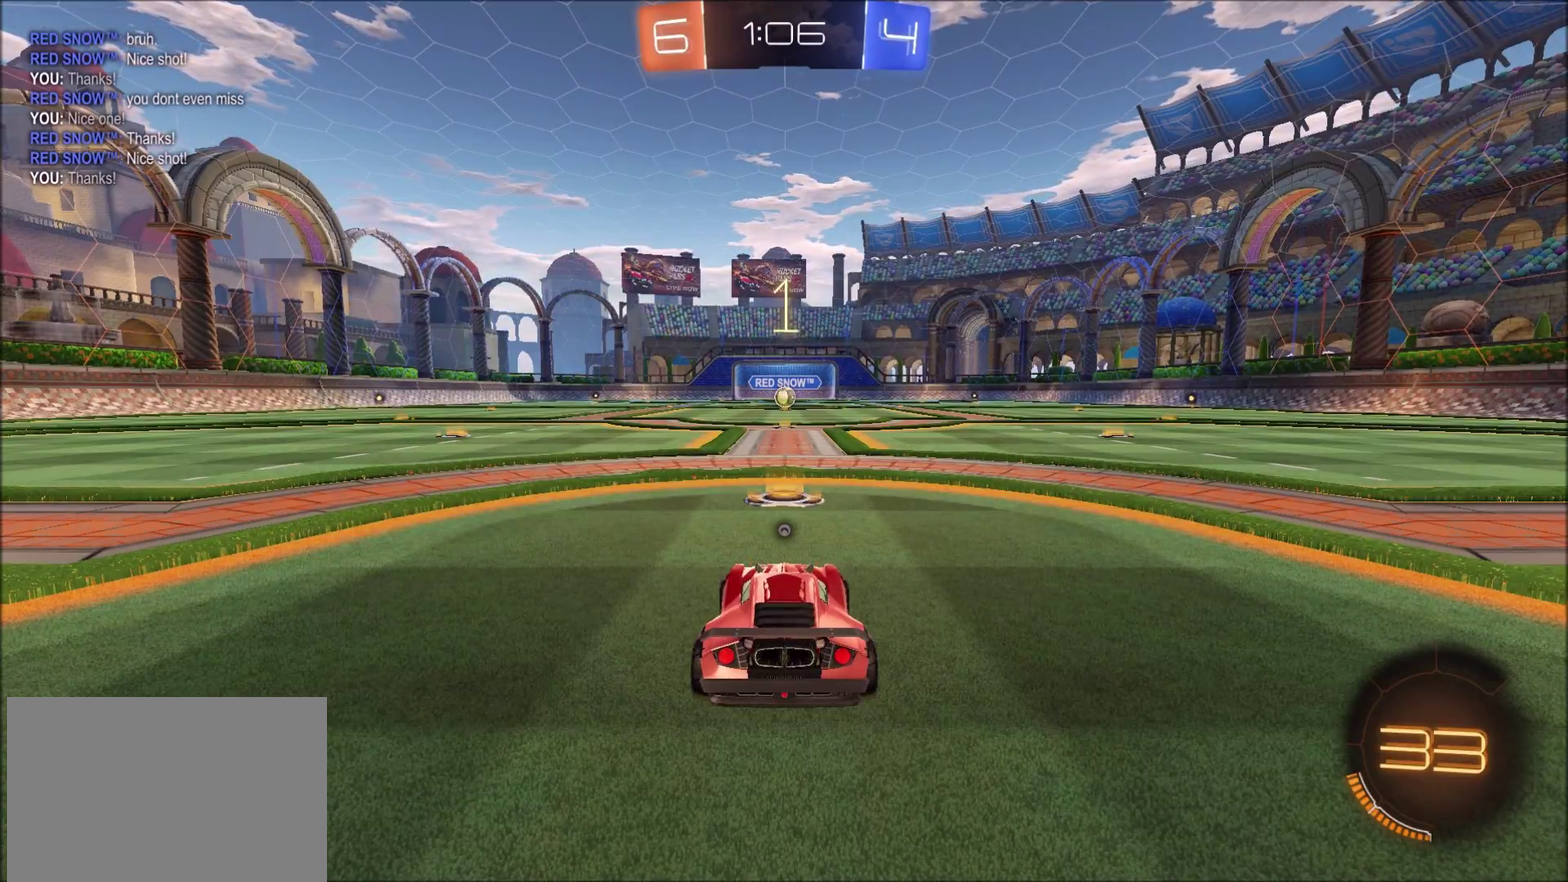
{"buttons": ["CIRCLE", "R2"], "left_stick": "center", "right_stick": "center", "events": []}
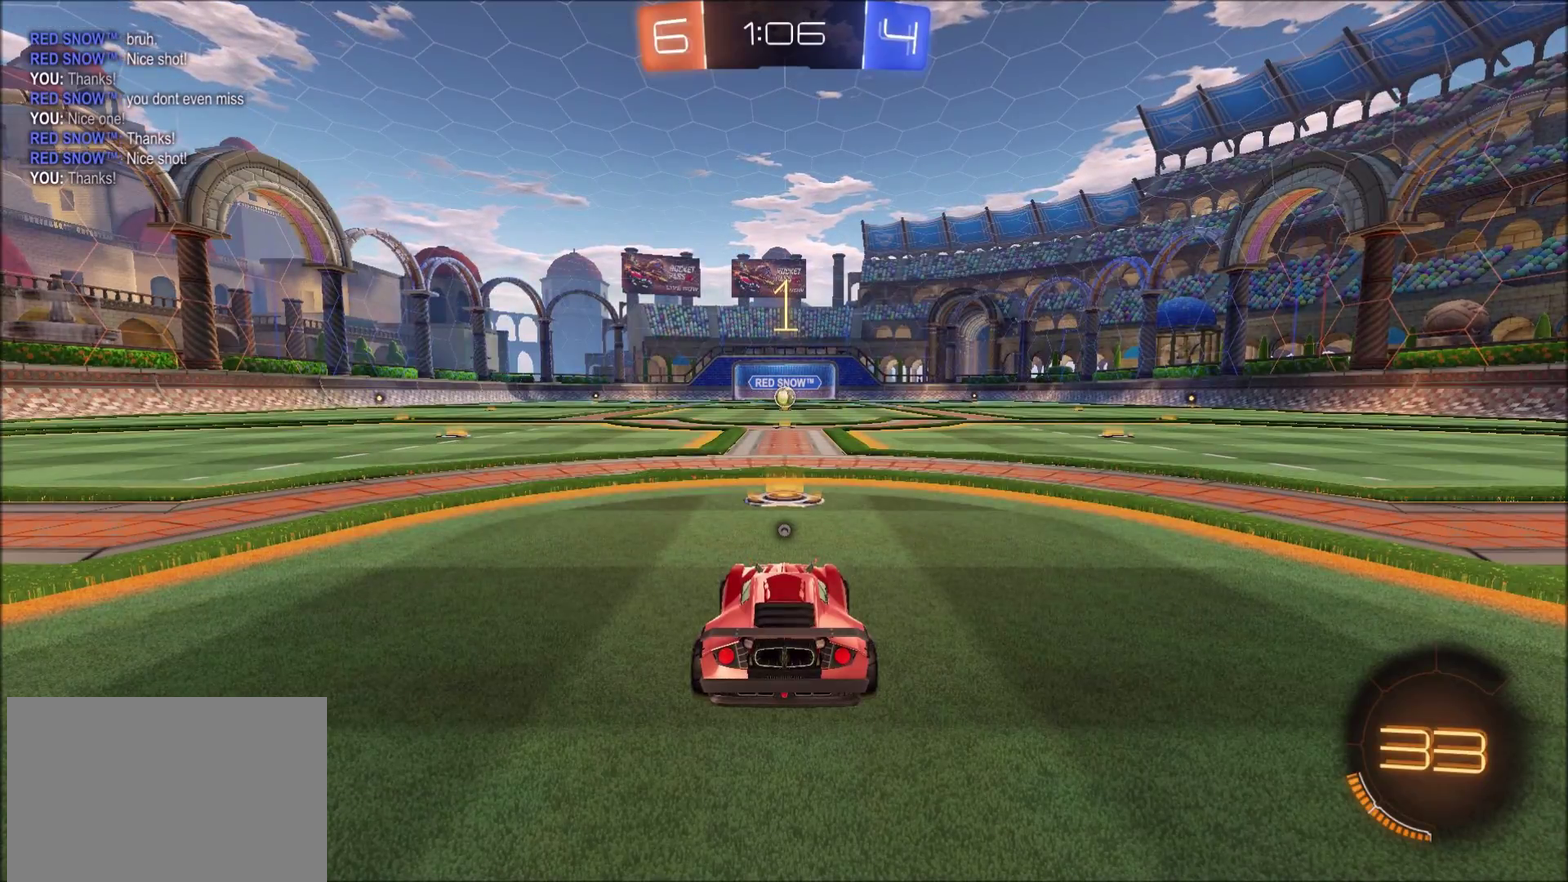
{"buttons": ["CIRCLE", "R2"], "left_stick": "center", "right_stick": "center", "events": []}
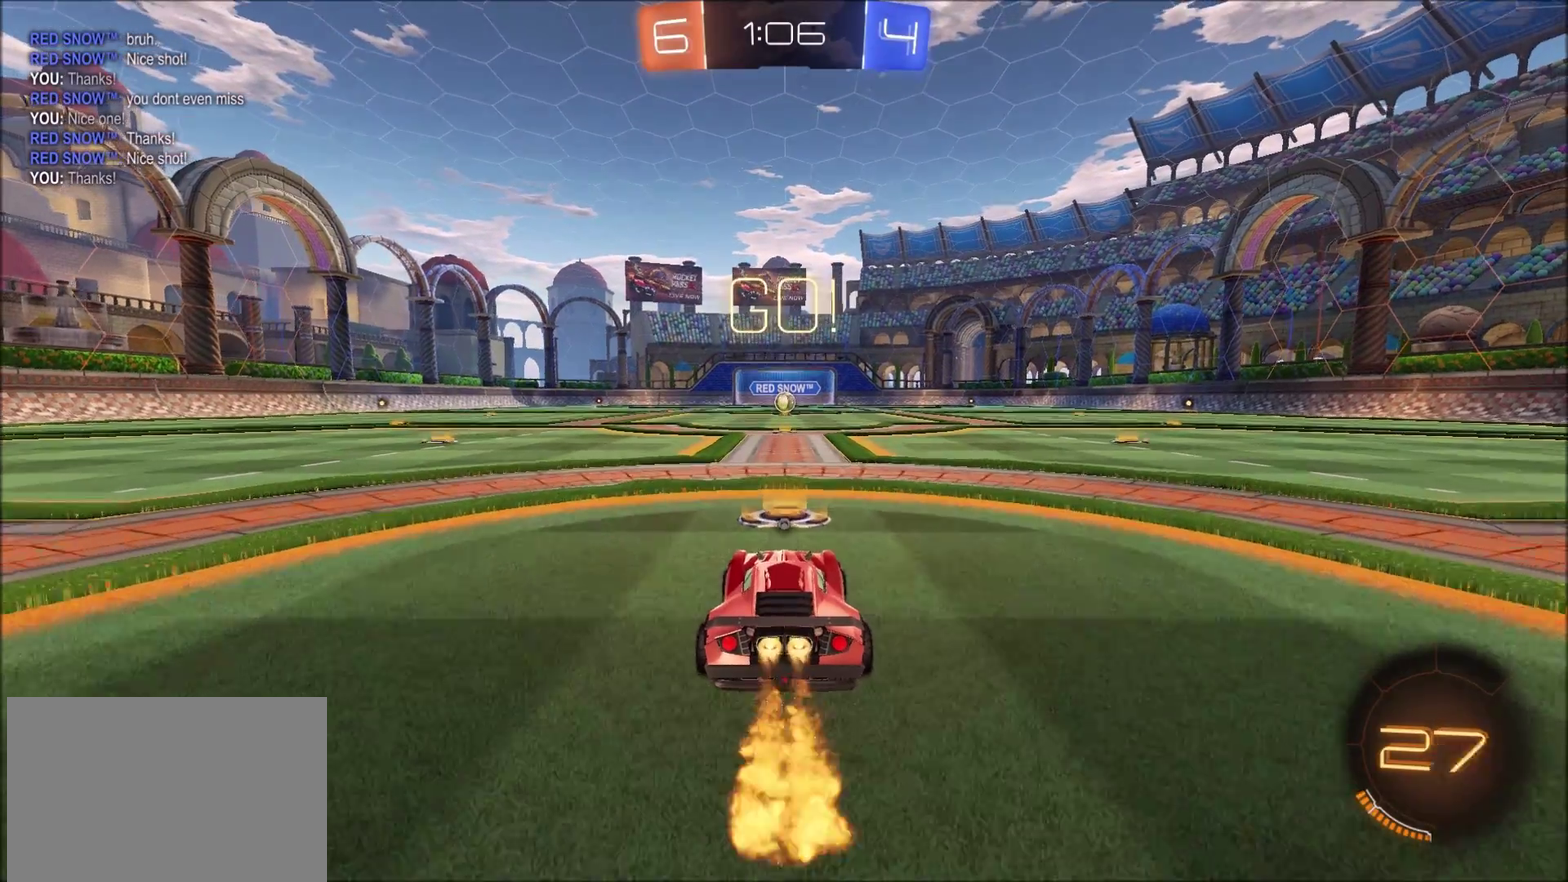
{"buttons": ["CIRCLE", "R2"], "left_stick": "right", "right_stick": "center", "events": [[433, "left_stick", "right"]]}
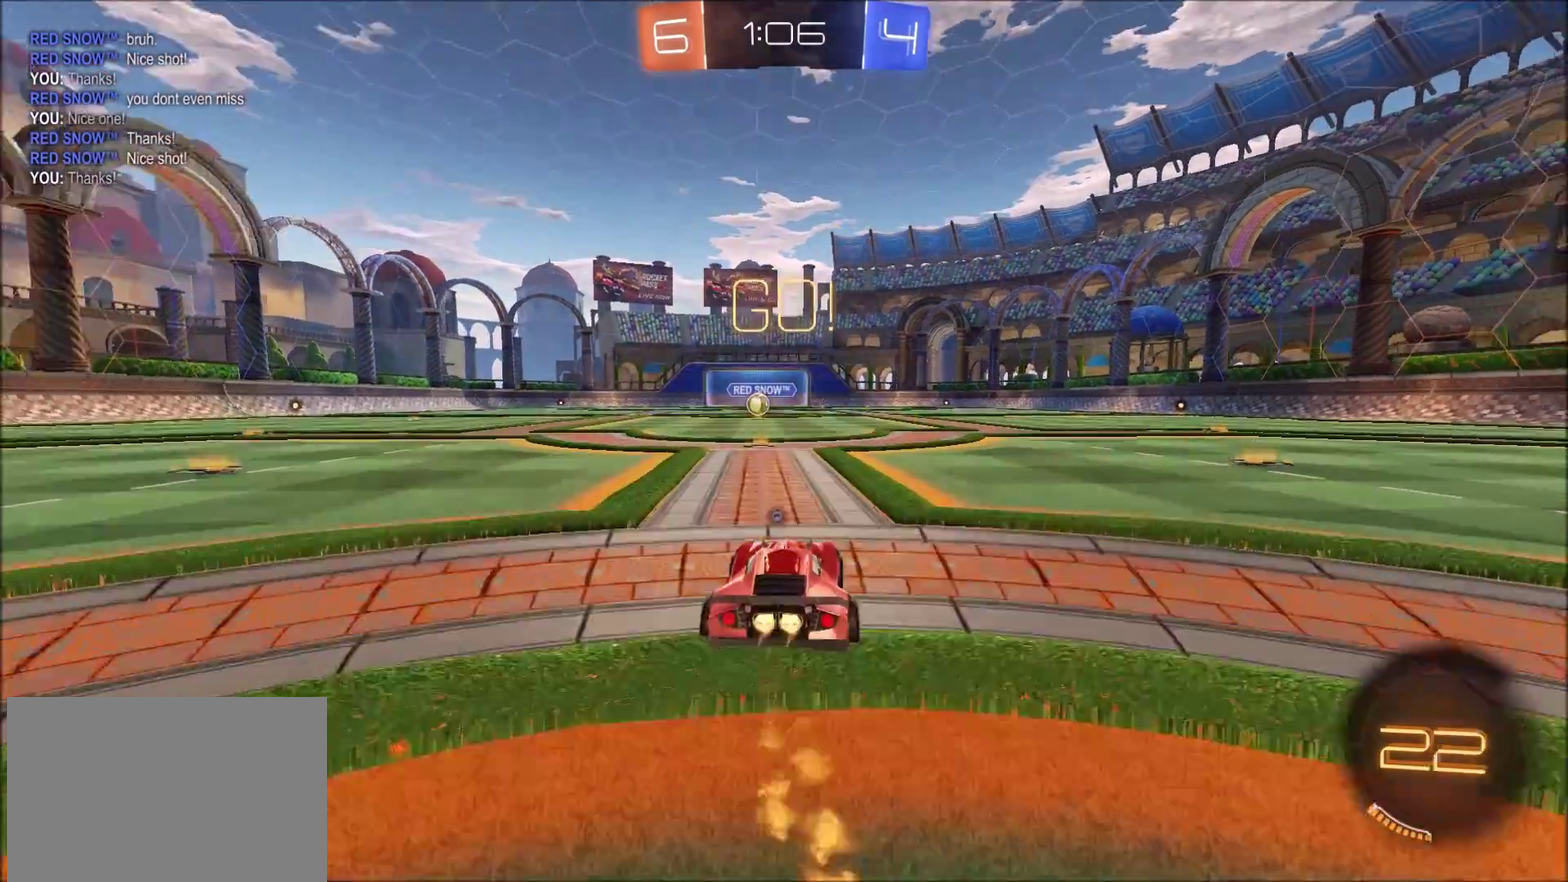
{"buttons": [], "left_stick": "left", "right_stick": "center"}
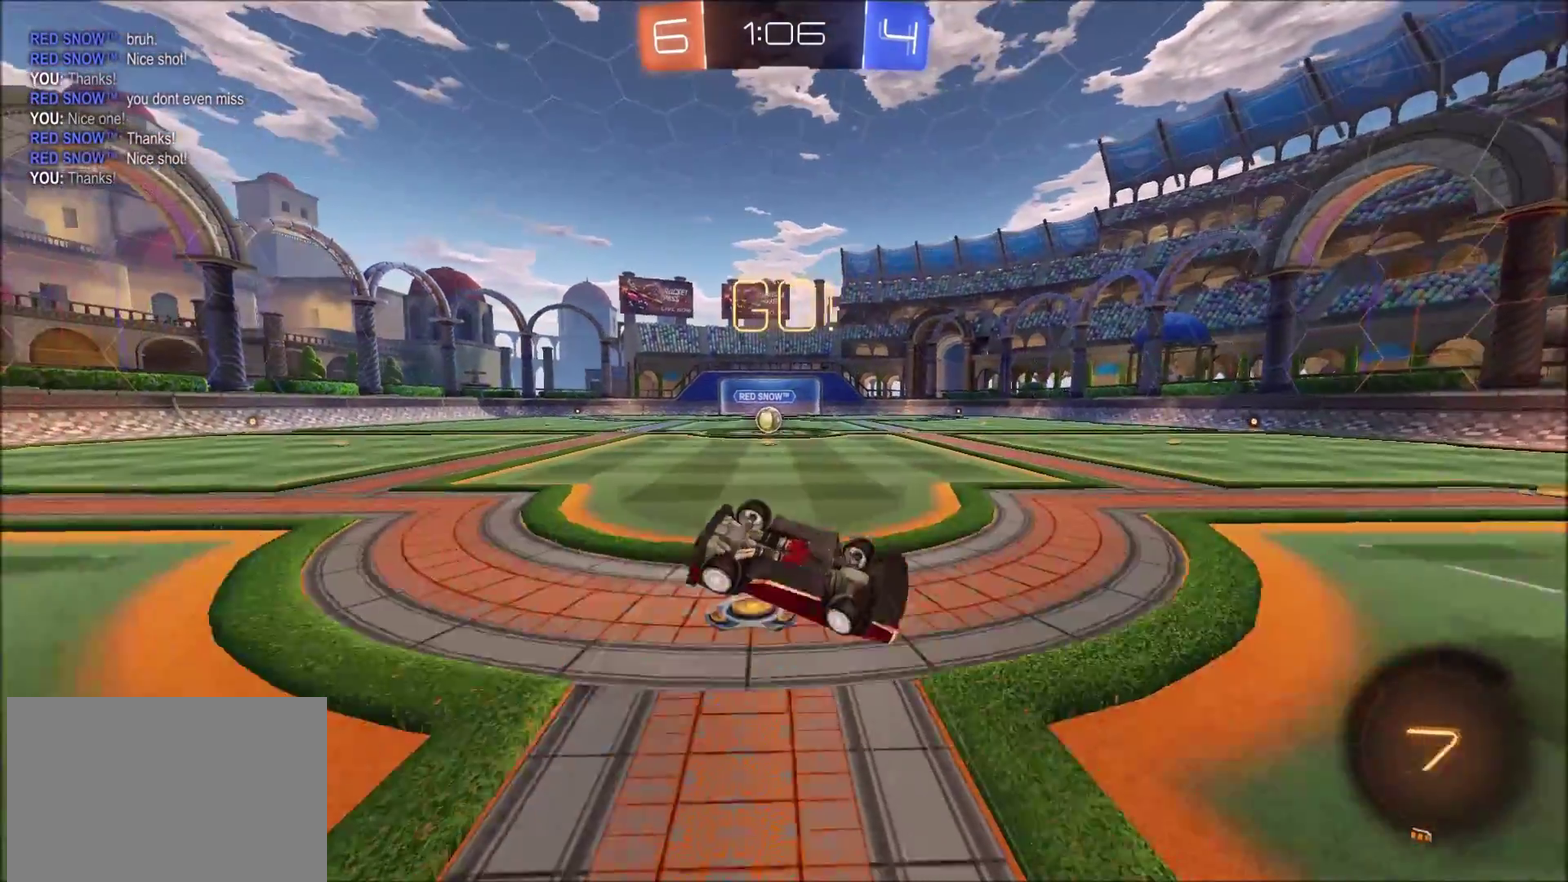
{"buttons": ["R2"], "left_stick": "center", "right_stick": "center", "events": [[400, "R2", "down"], [450, "left_stick", "center"]]}
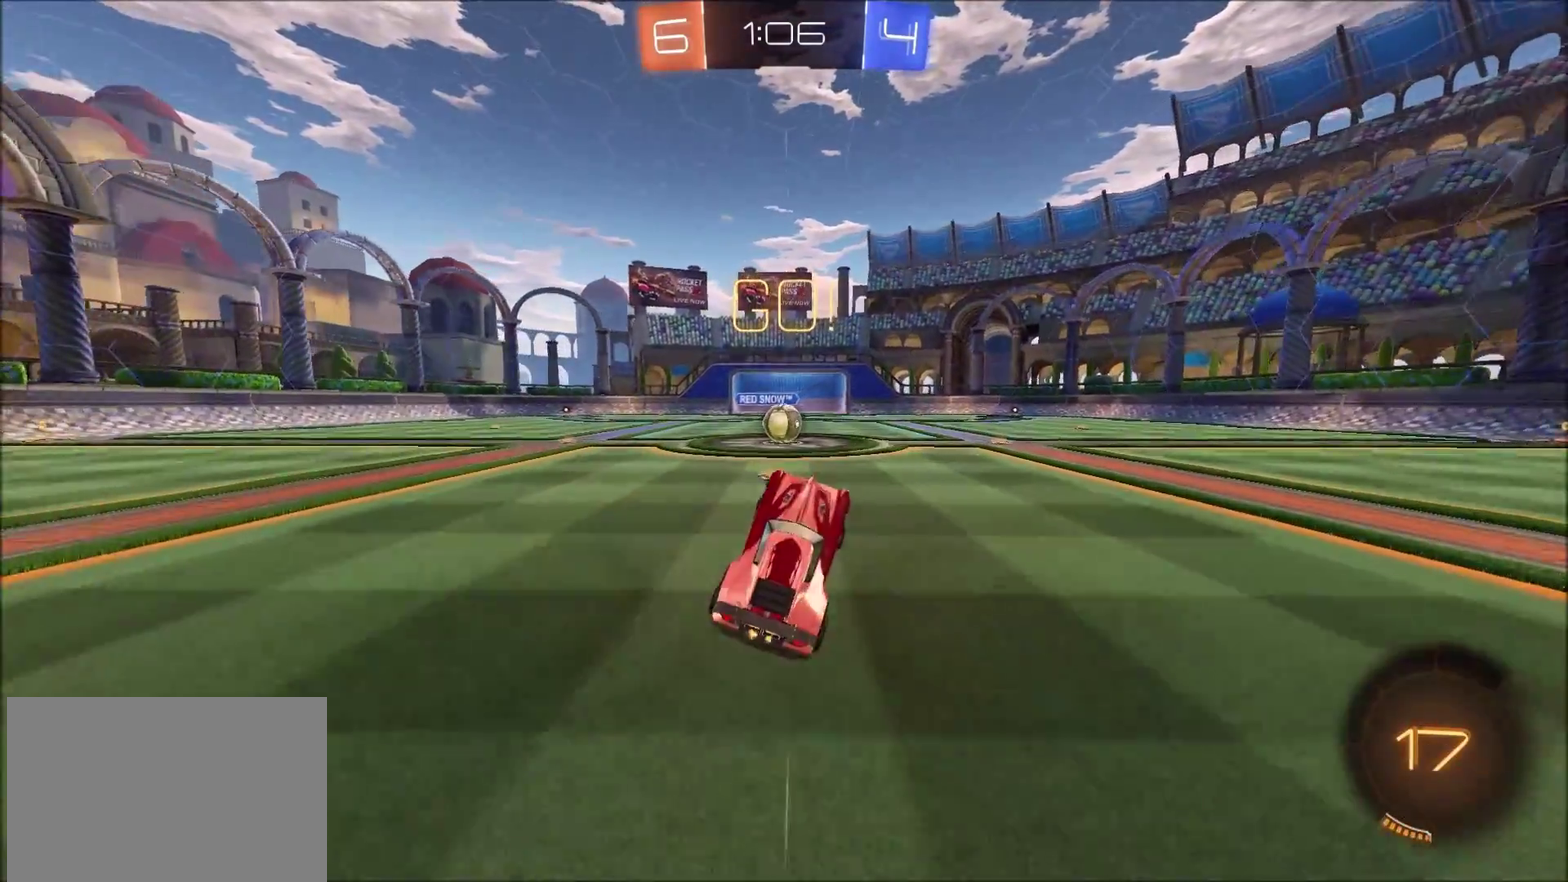
{"buttons": ["R2"], "left_stick": "left", "right_stick": "center", "events": [[467, "left_stick", "left"]]}
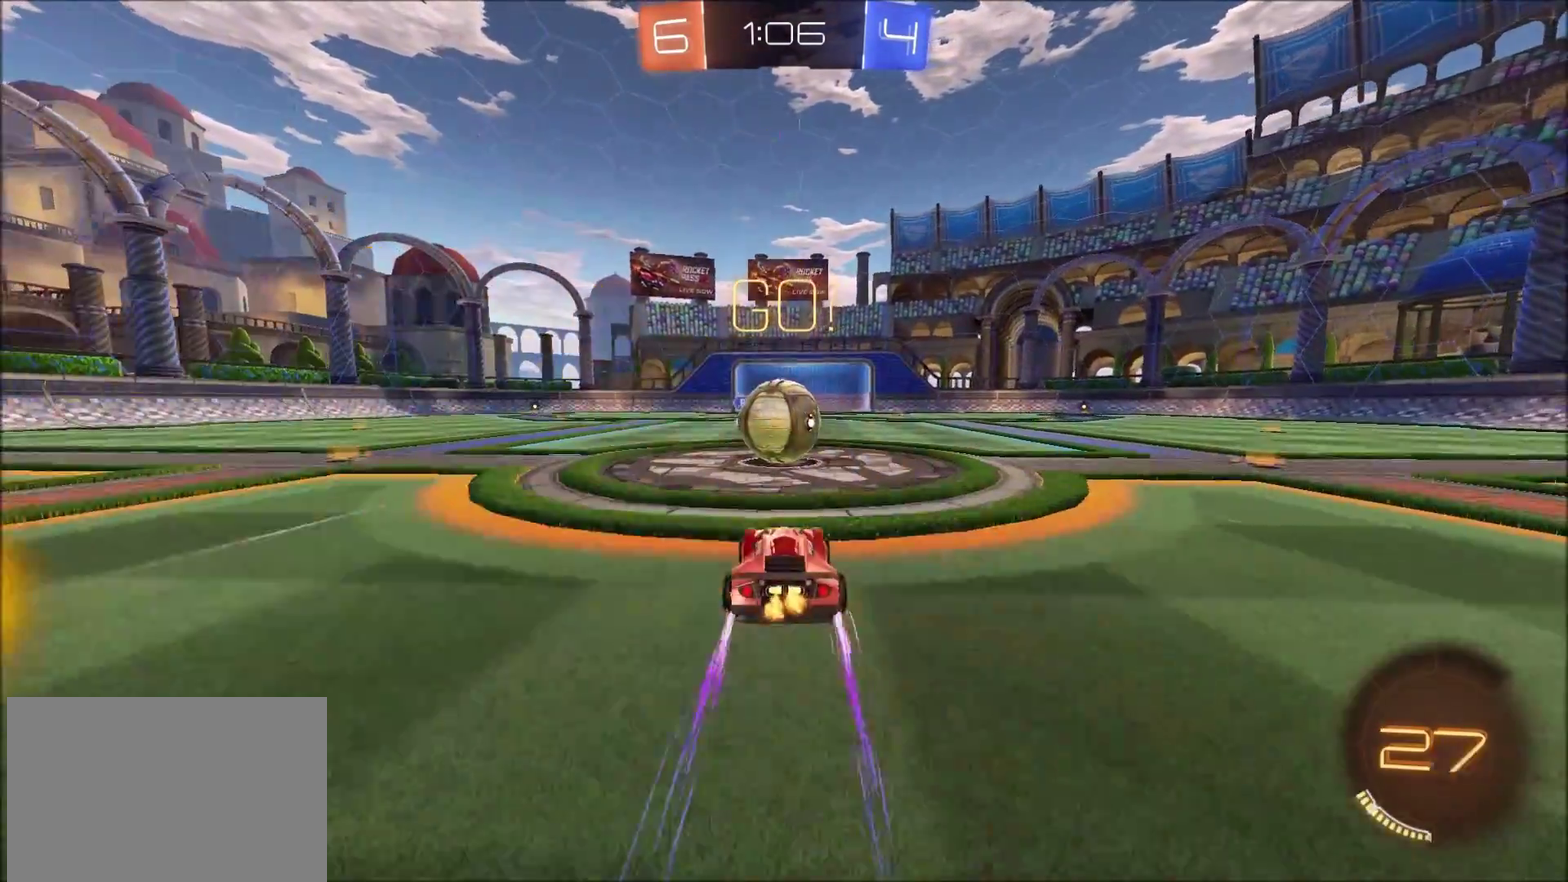
{"buttons": ["R2"], "left_stick": "right", "right_stick": "center", "events": [[117, "CROSS", "down"], [117, "left_stick", "up-right"], [233, "CROSS", "up"], [250, "left_stick", "right"], [283, "CROSS", "down"], [300, "TRIANGLE", "down"], [317, "SQUARE", "down"], [367, "CROSS", "up"], [433, "SQUARE", "up"], [450, "TRIANGLE", "up"]]}
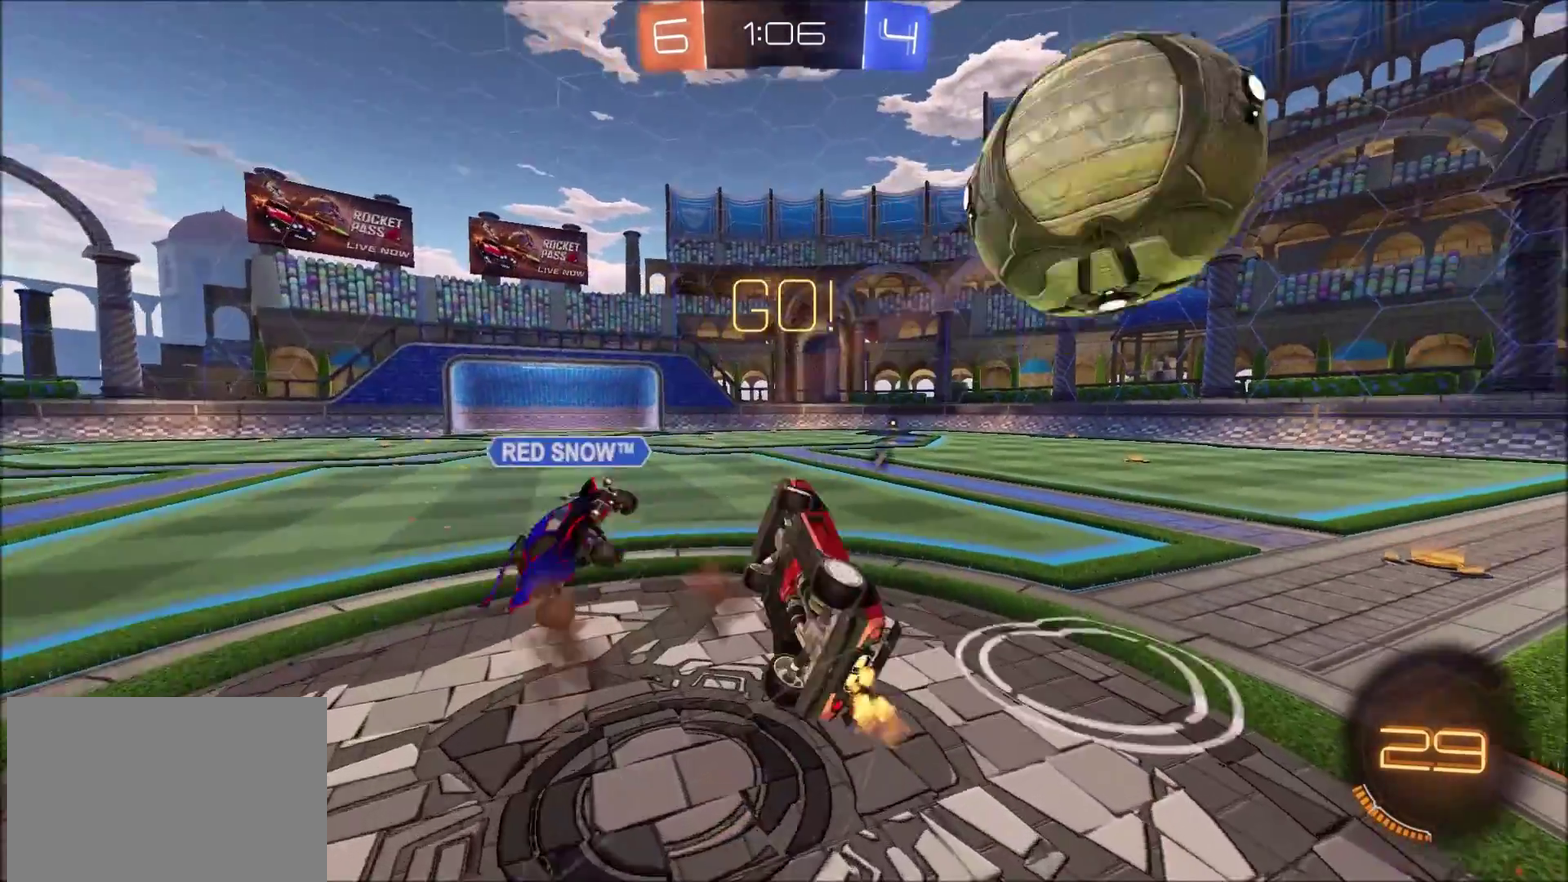
{"buttons": ["R2"], "left_stick": "up-right", "right_stick": "center", "events": [[50, "TRIANGLE", "down"], [133, "TRIANGLE", "up"], [250, "left_stick", "up-right"]]}
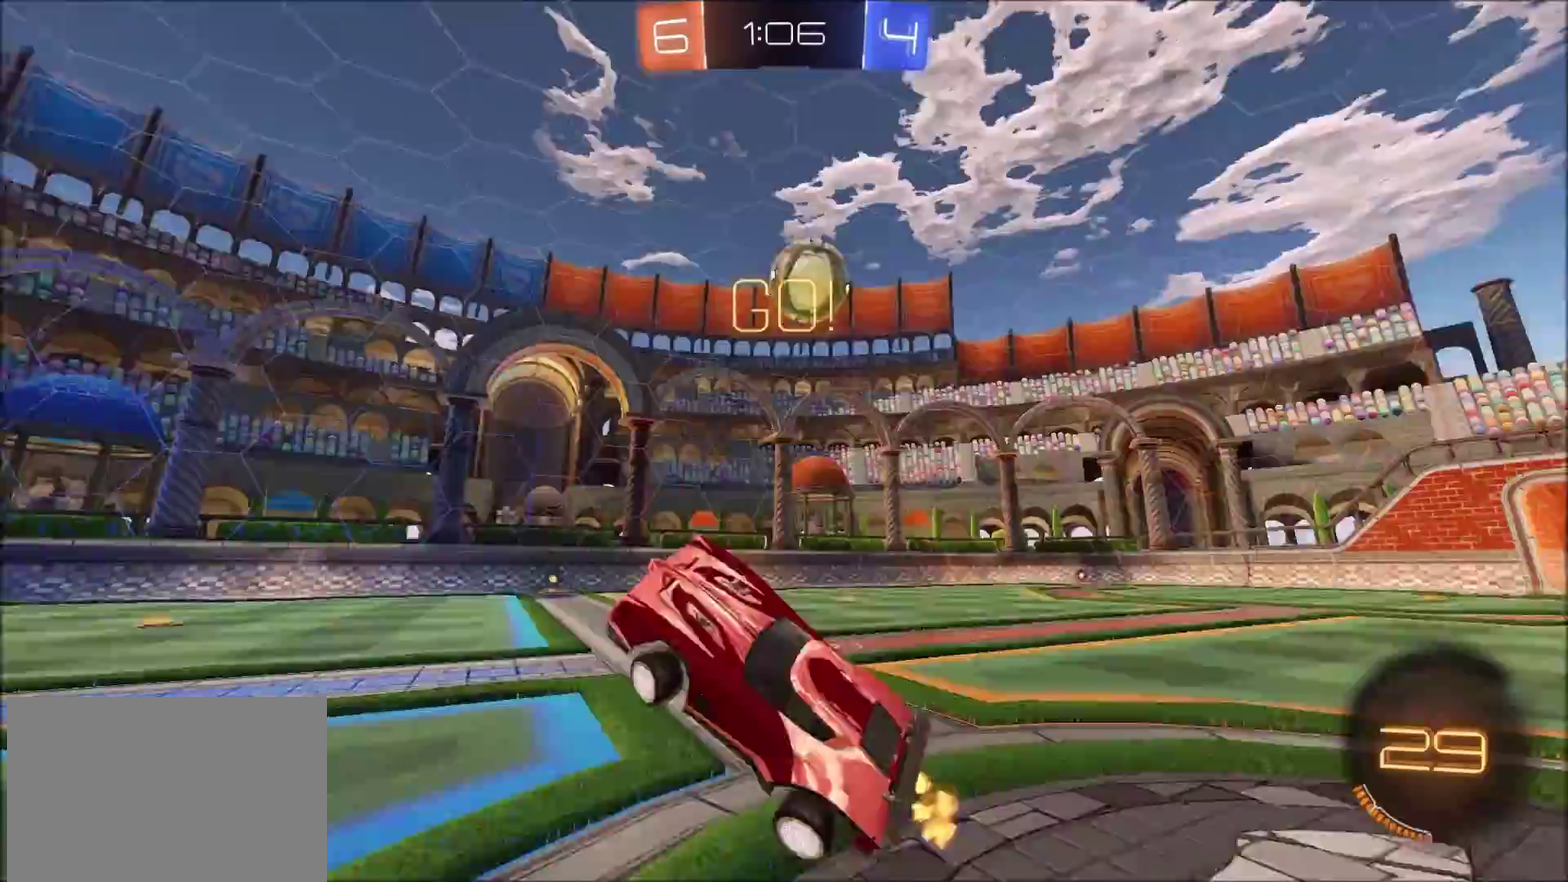
{"buttons": ["CIRCLE", "R2"], "left_stick": "up-right", "right_stick": "center", "events": [[333, "CIRCLE", "down"]]}